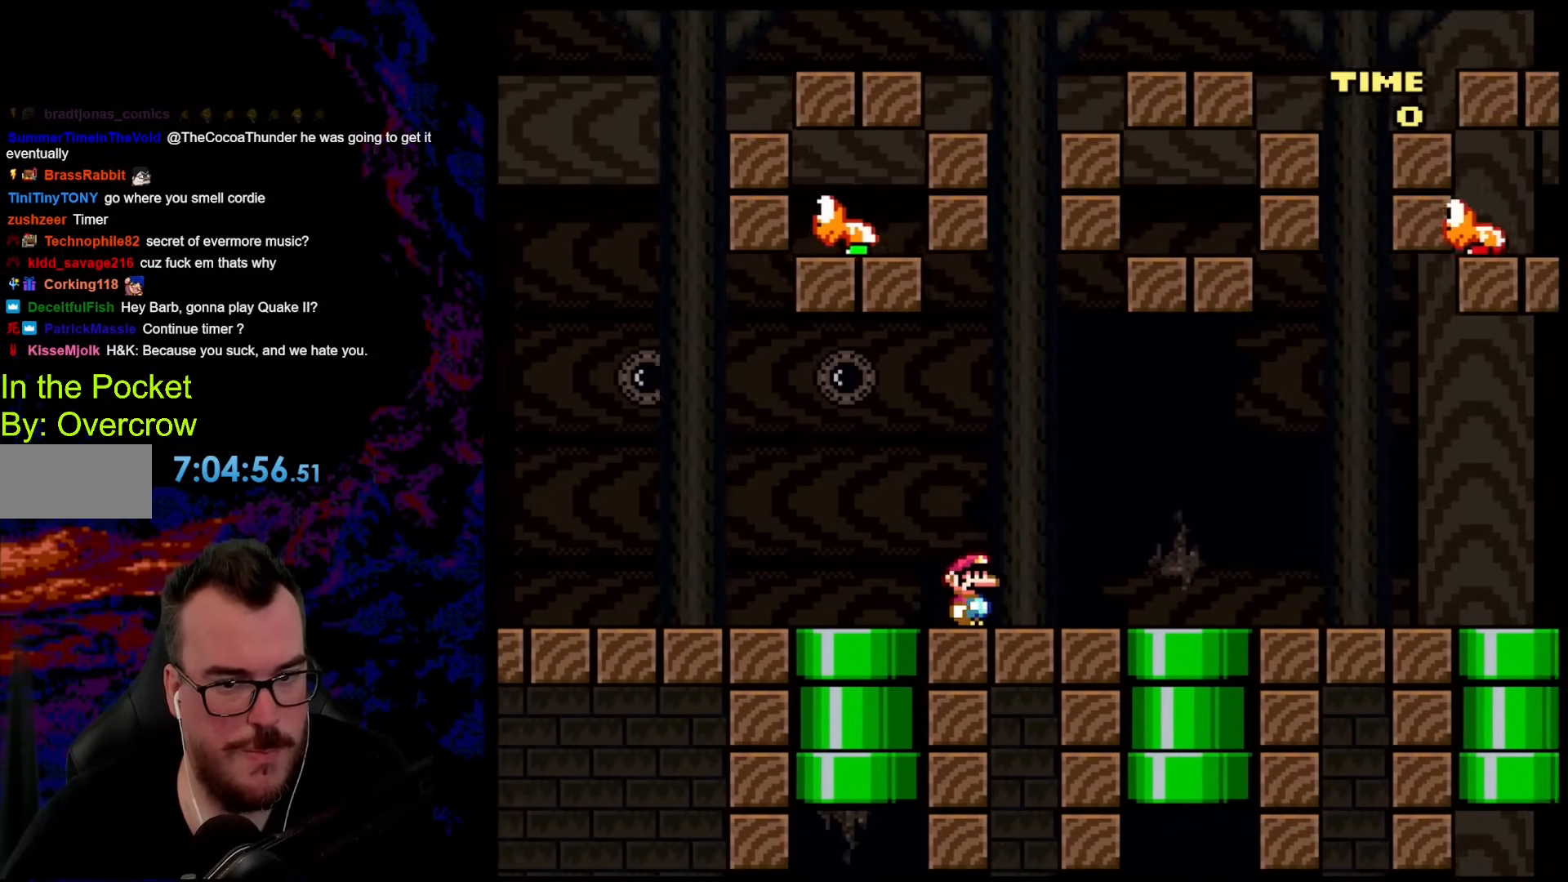
Gameplay with a controller (Nintendo layout); each line is a JSON object with the inputs held at the frame after it. "events" lists button and stick changes between this image and that frame as [ms after this image, input, new state], when the widget could be followed in between. Not read: L3 R3.
{"buttons": [], "events": [[217, "DPAD_RIGHT", "up"], [351, "Y", "up"]]}
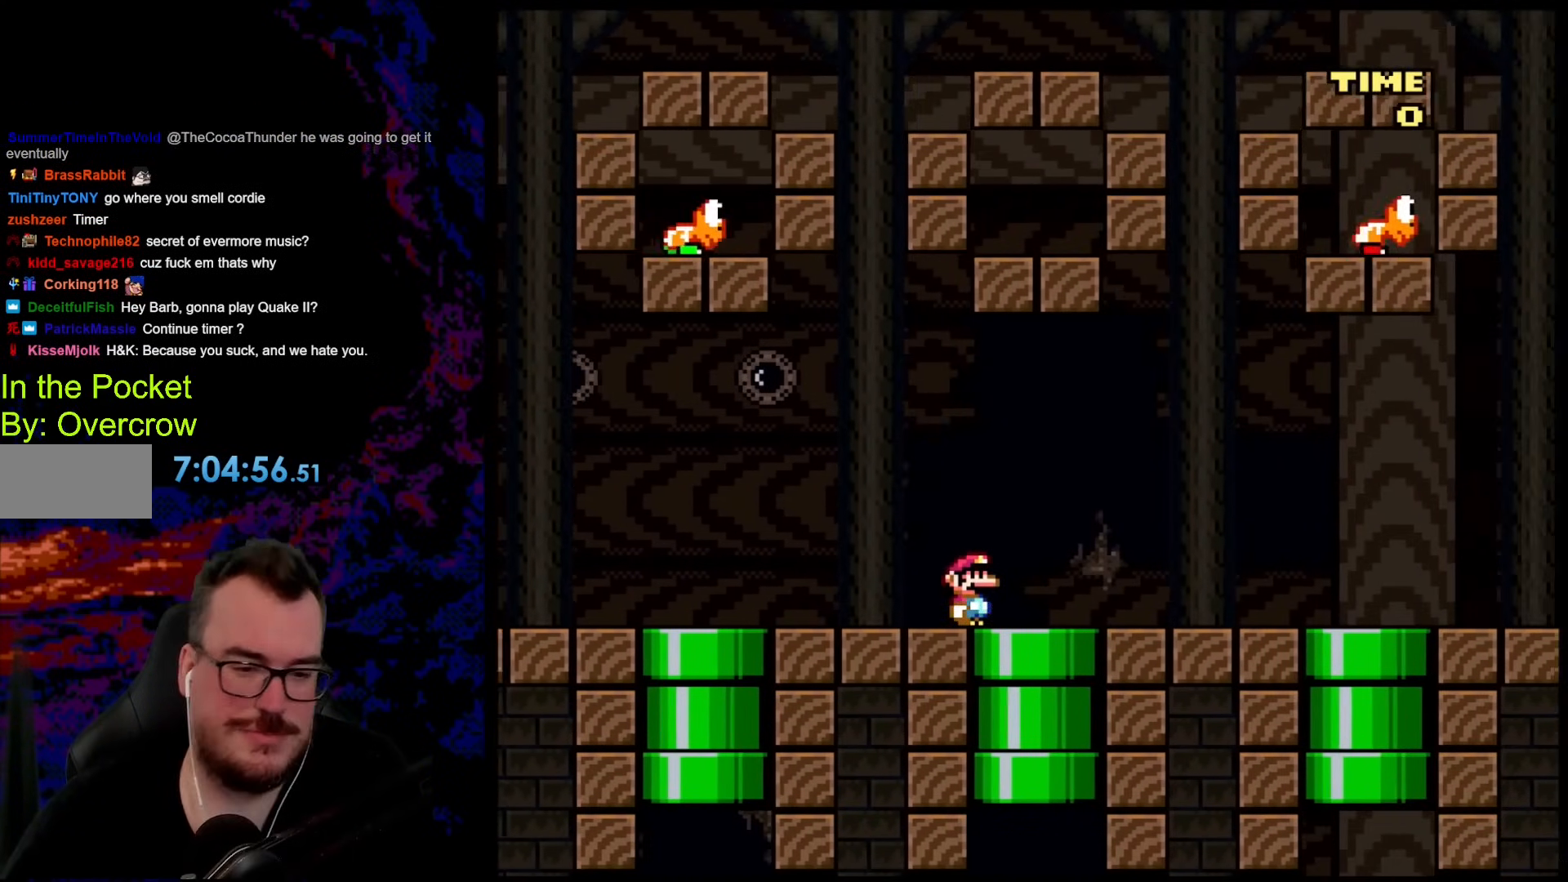
{"buttons": ["Y", "DPAD_RIGHT"], "events": [[83, "Y", "down"], [167, "DPAD_RIGHT", "down"]]}
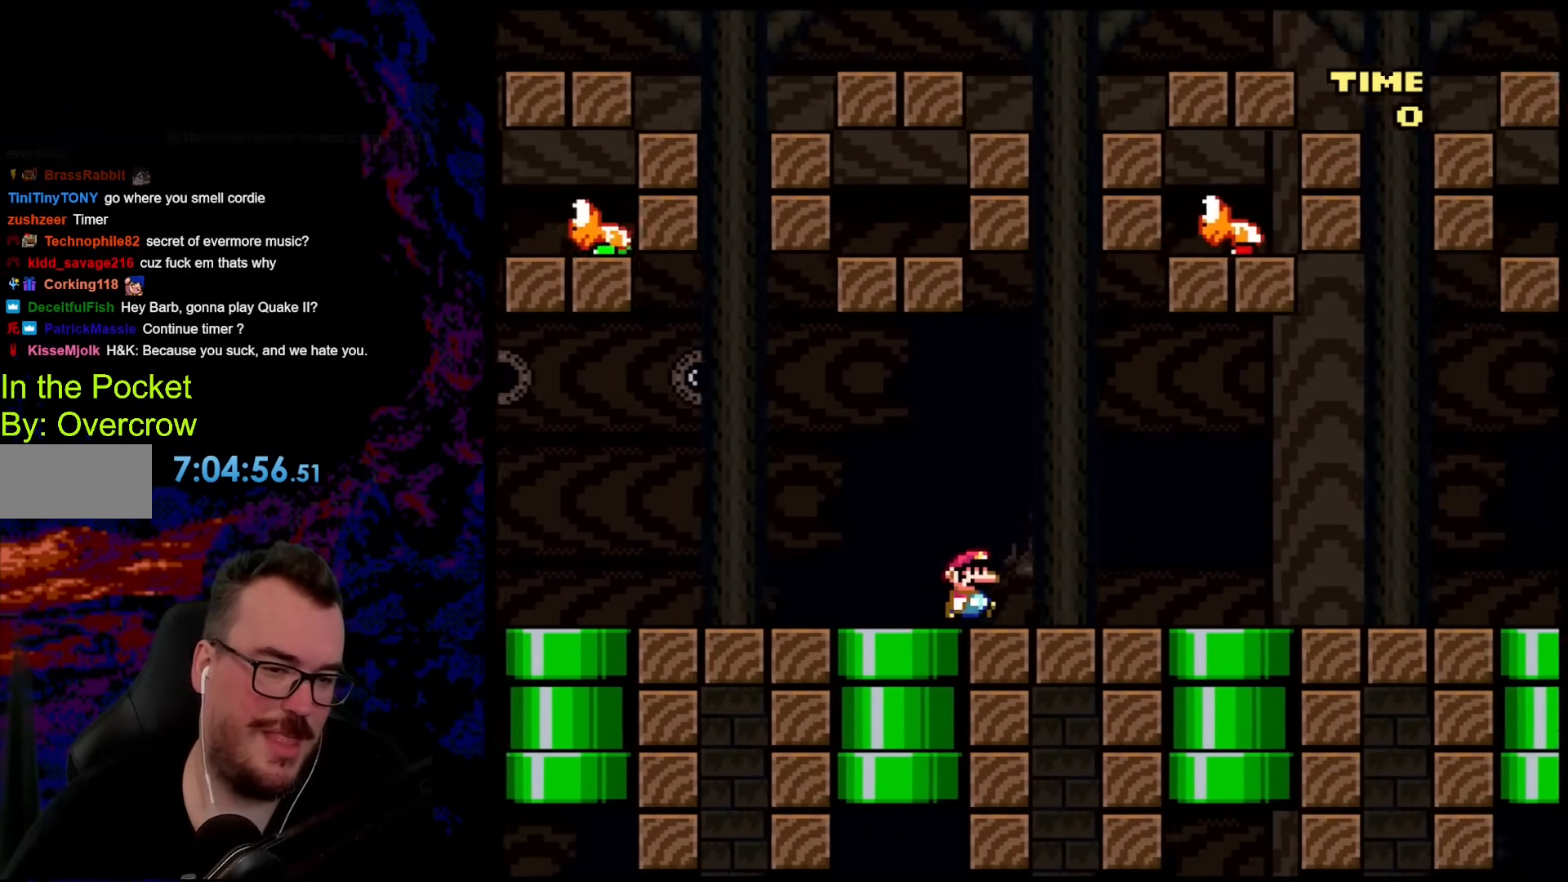
{"buttons": ["Y"], "events": [[234, "DPAD_LEFT", "down"], [234, "DPAD_RIGHT", "up"], [368, "DPAD_LEFT", "up"]]}
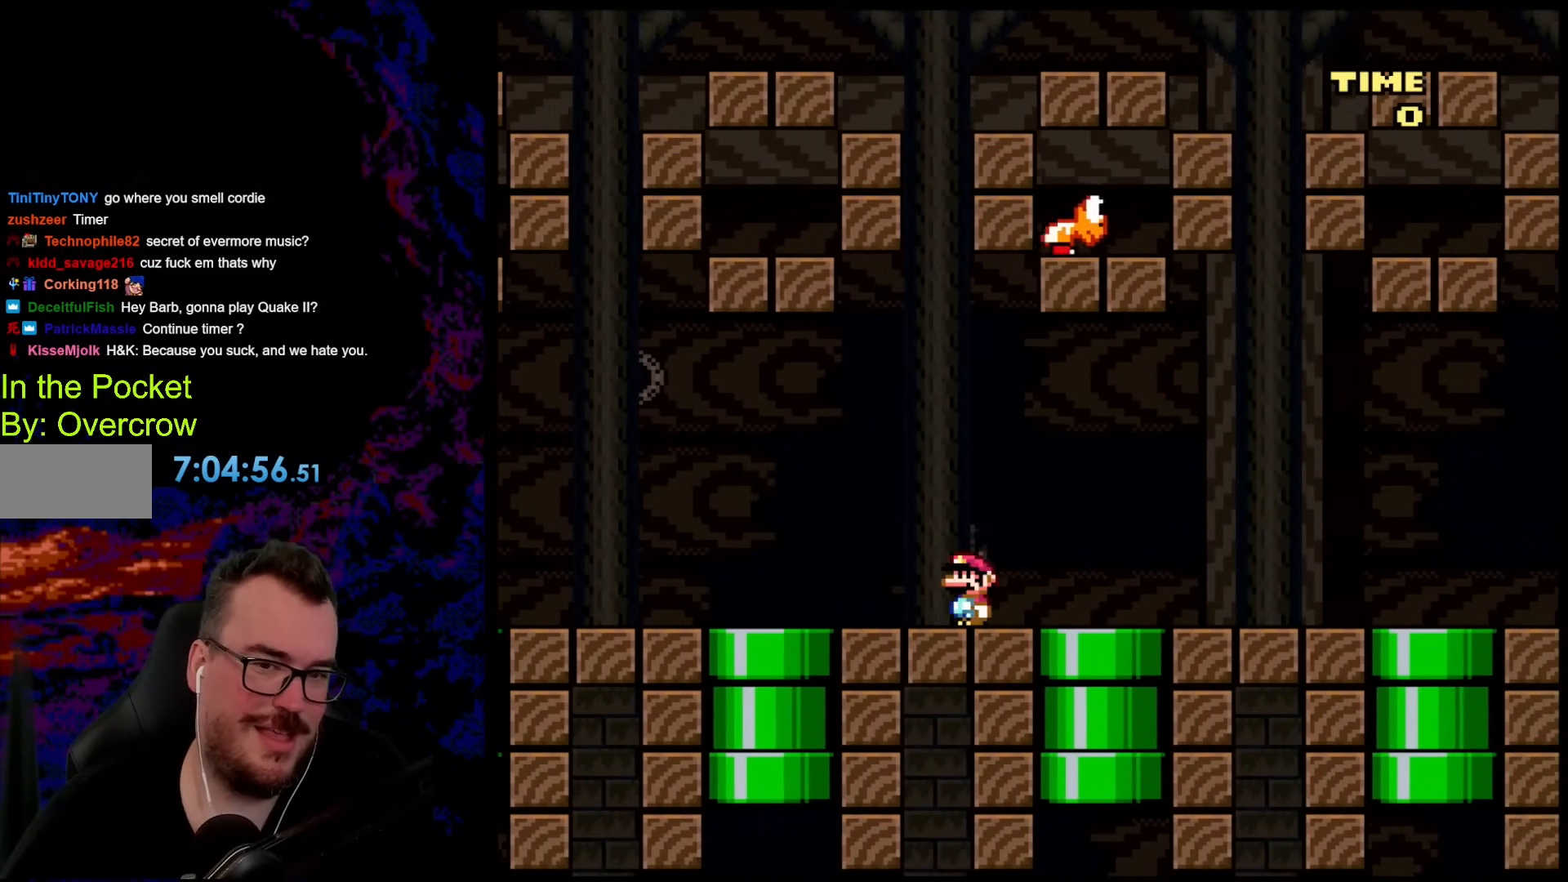
{"buttons": ["Y", "DPAD_RIGHT"], "events": [[284, "DPAD_RIGHT", "down"]]}
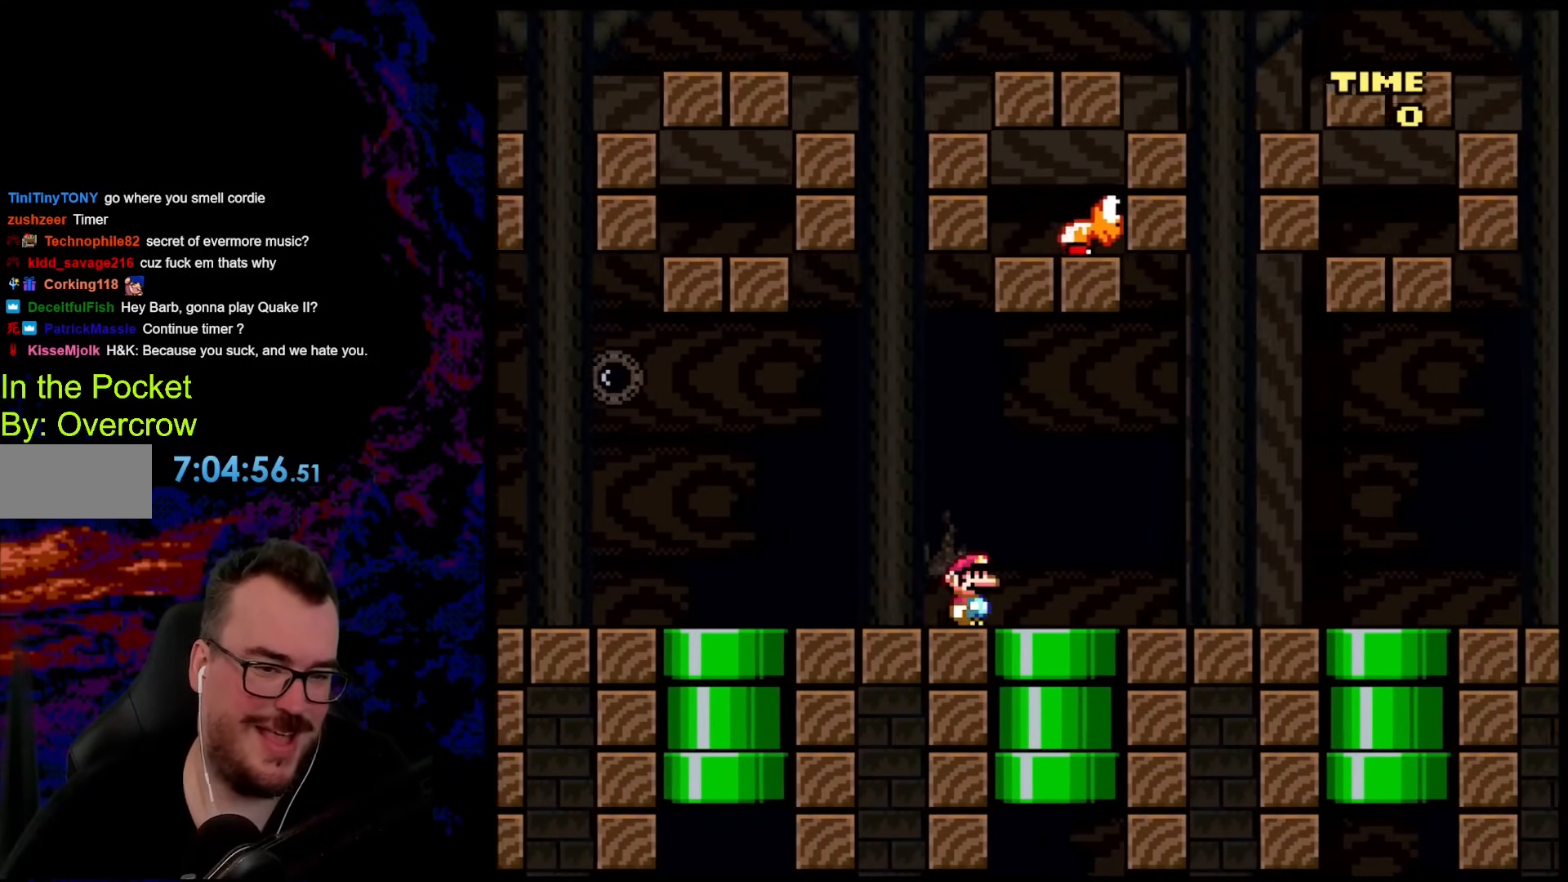
{"buttons": ["Y", "DPAD_RIGHT"], "events": []}
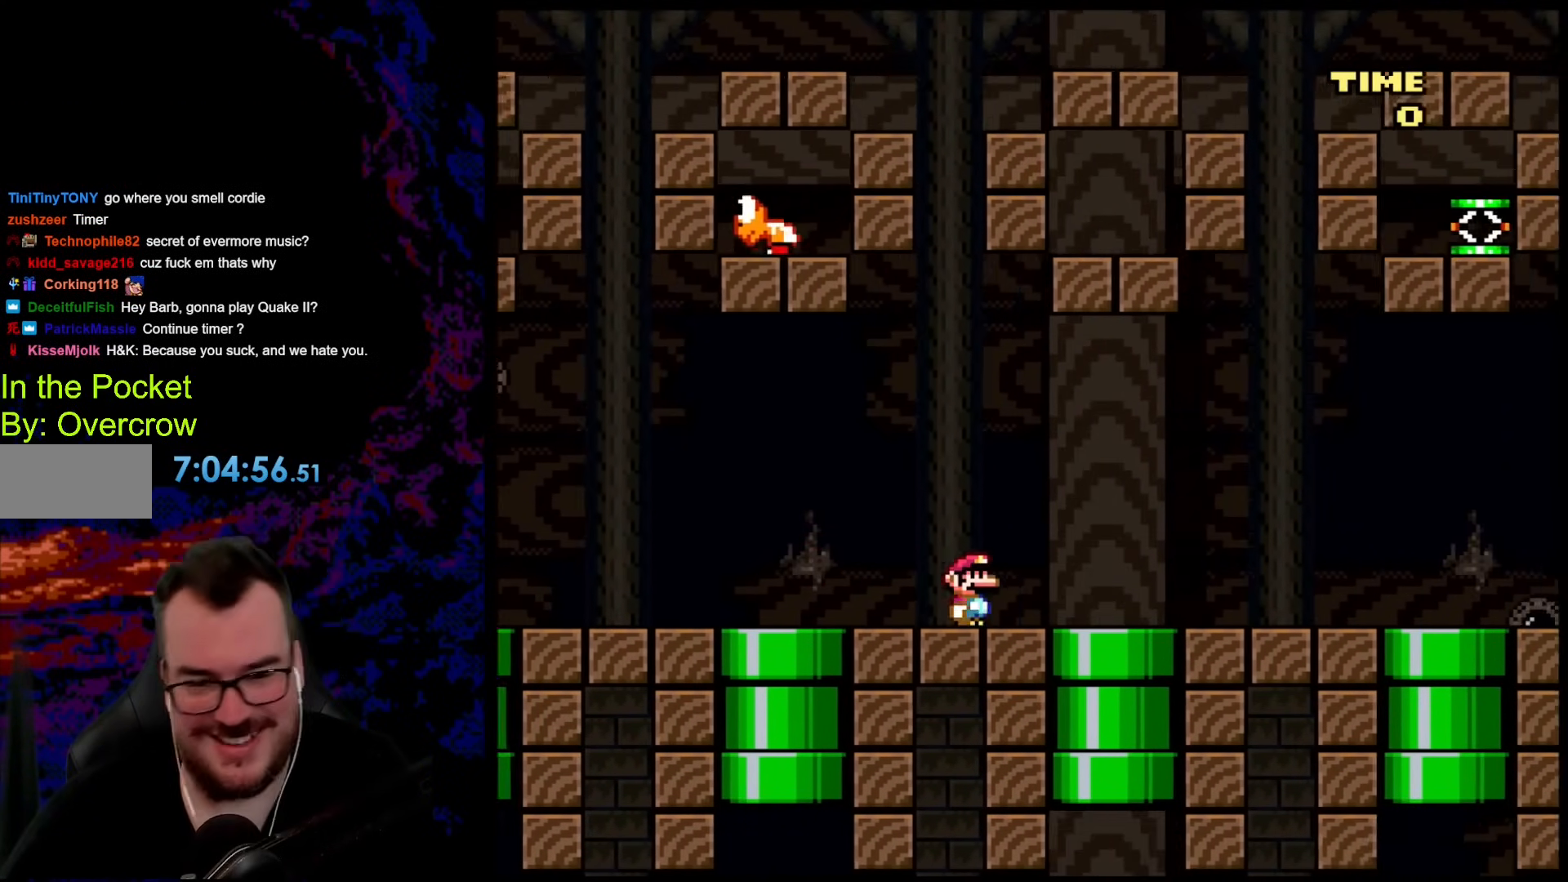
{"buttons": ["Y"], "events": [[317, "DPAD_RIGHT", "up"]]}
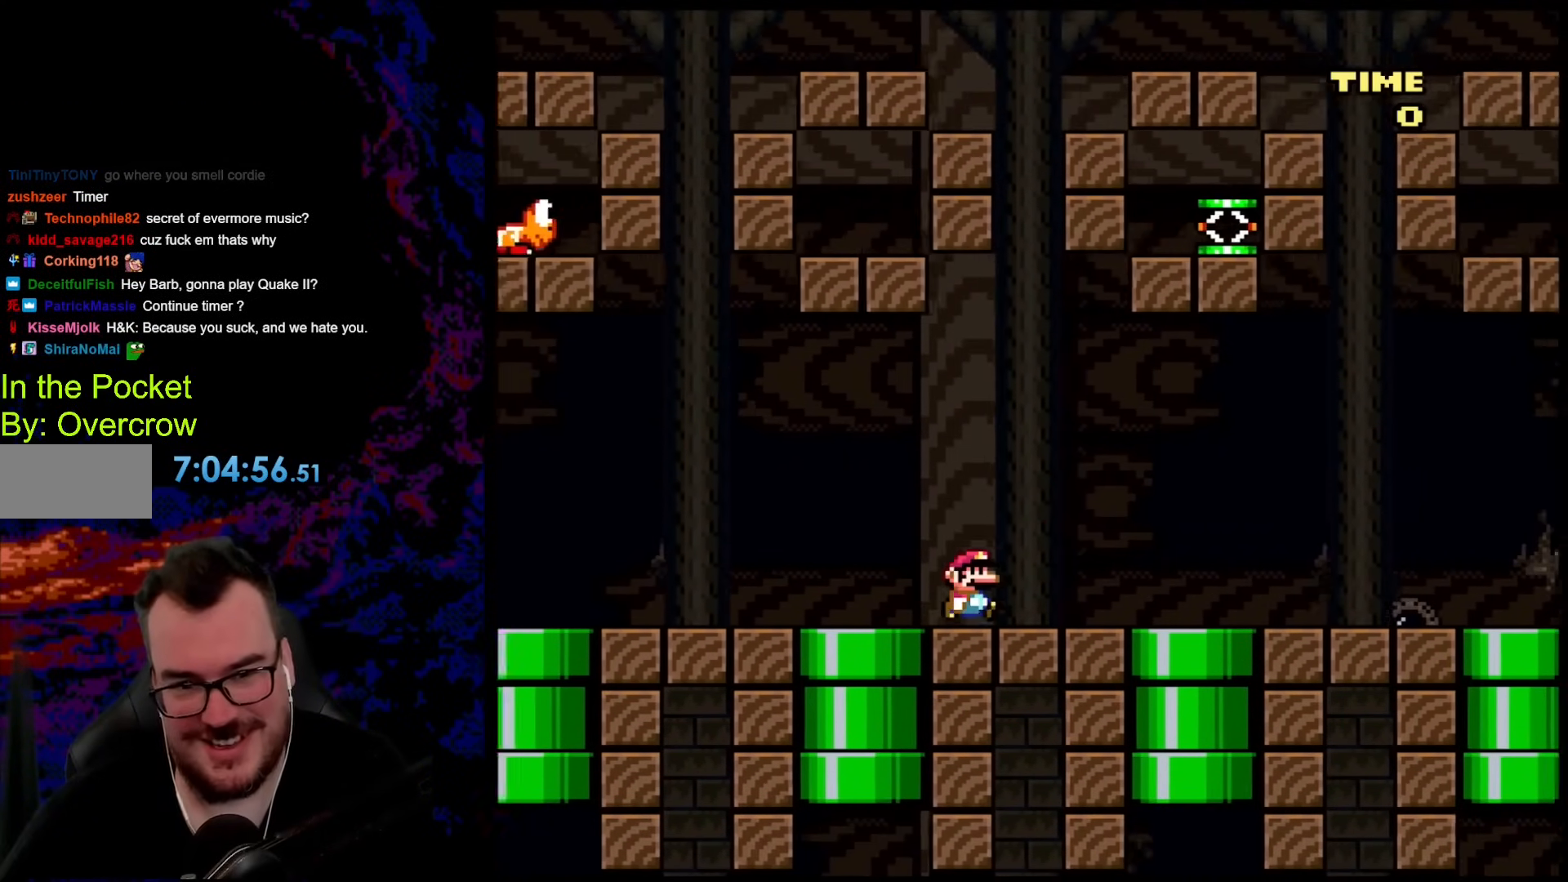
{"buttons": ["Y", "DPAD_RIGHT"], "events": [[34, "DPAD_RIGHT", "down"]]}
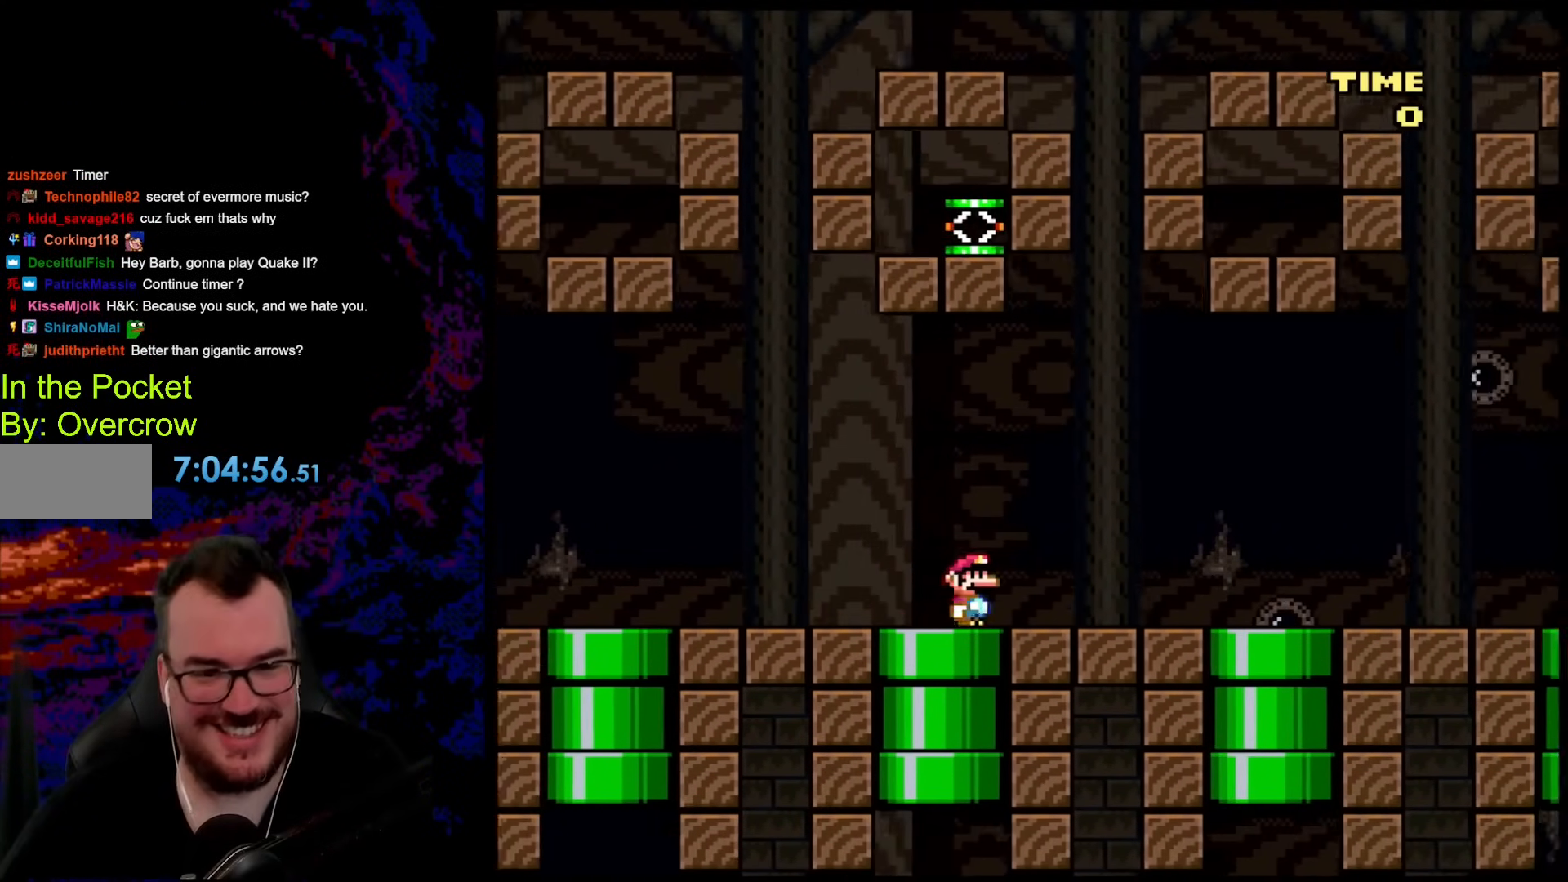
{"buttons": ["Y", "DPAD_RIGHT"], "events": []}
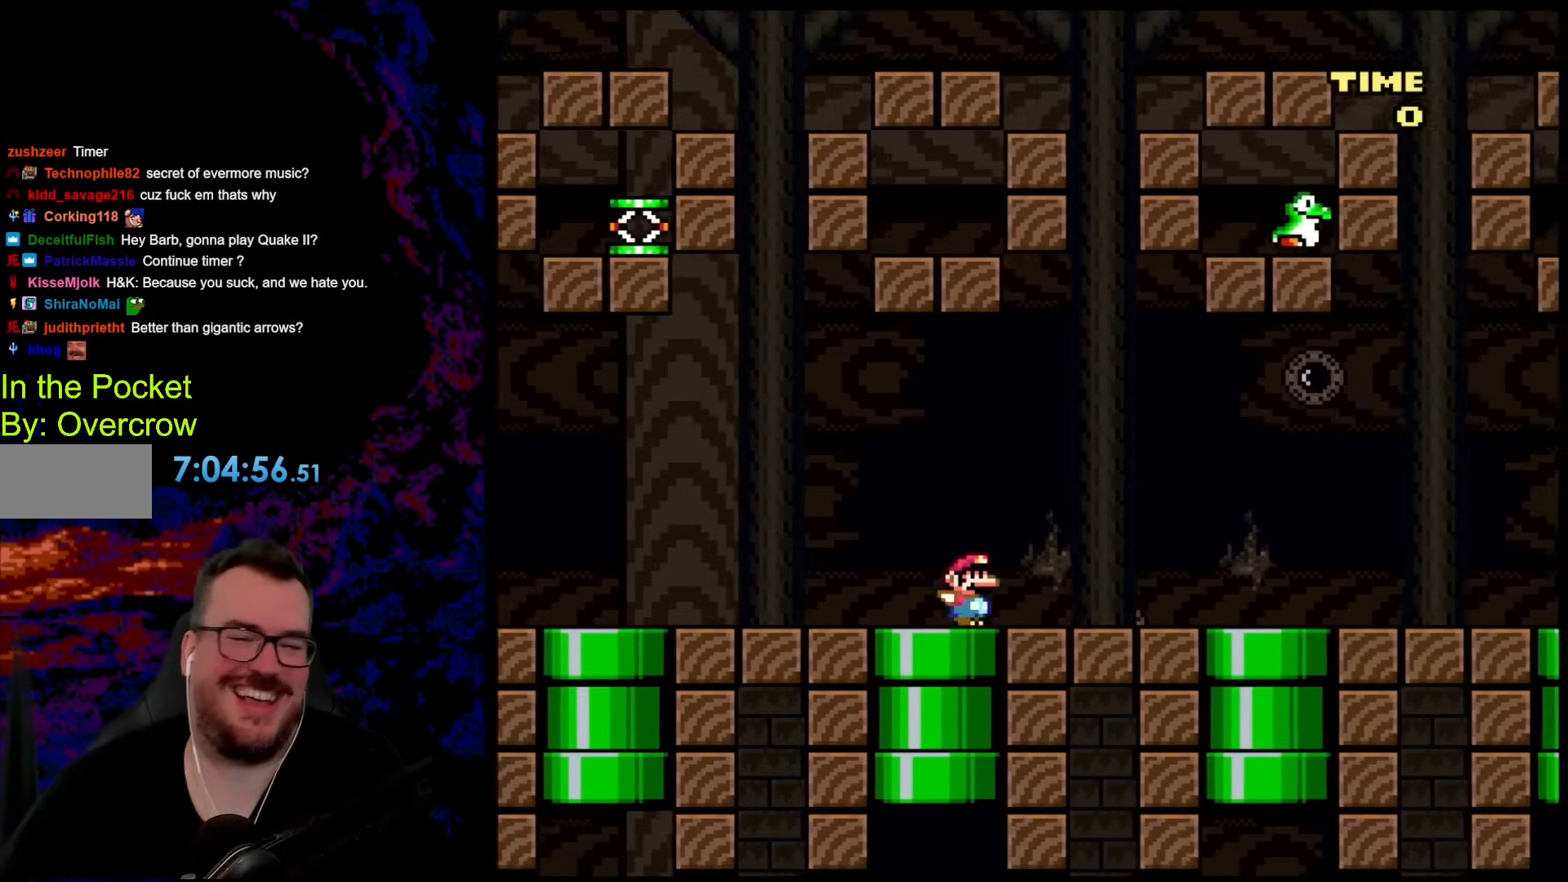
{"buttons": ["Y"], "events": [[251, "DPAD_RIGHT", "up"]]}
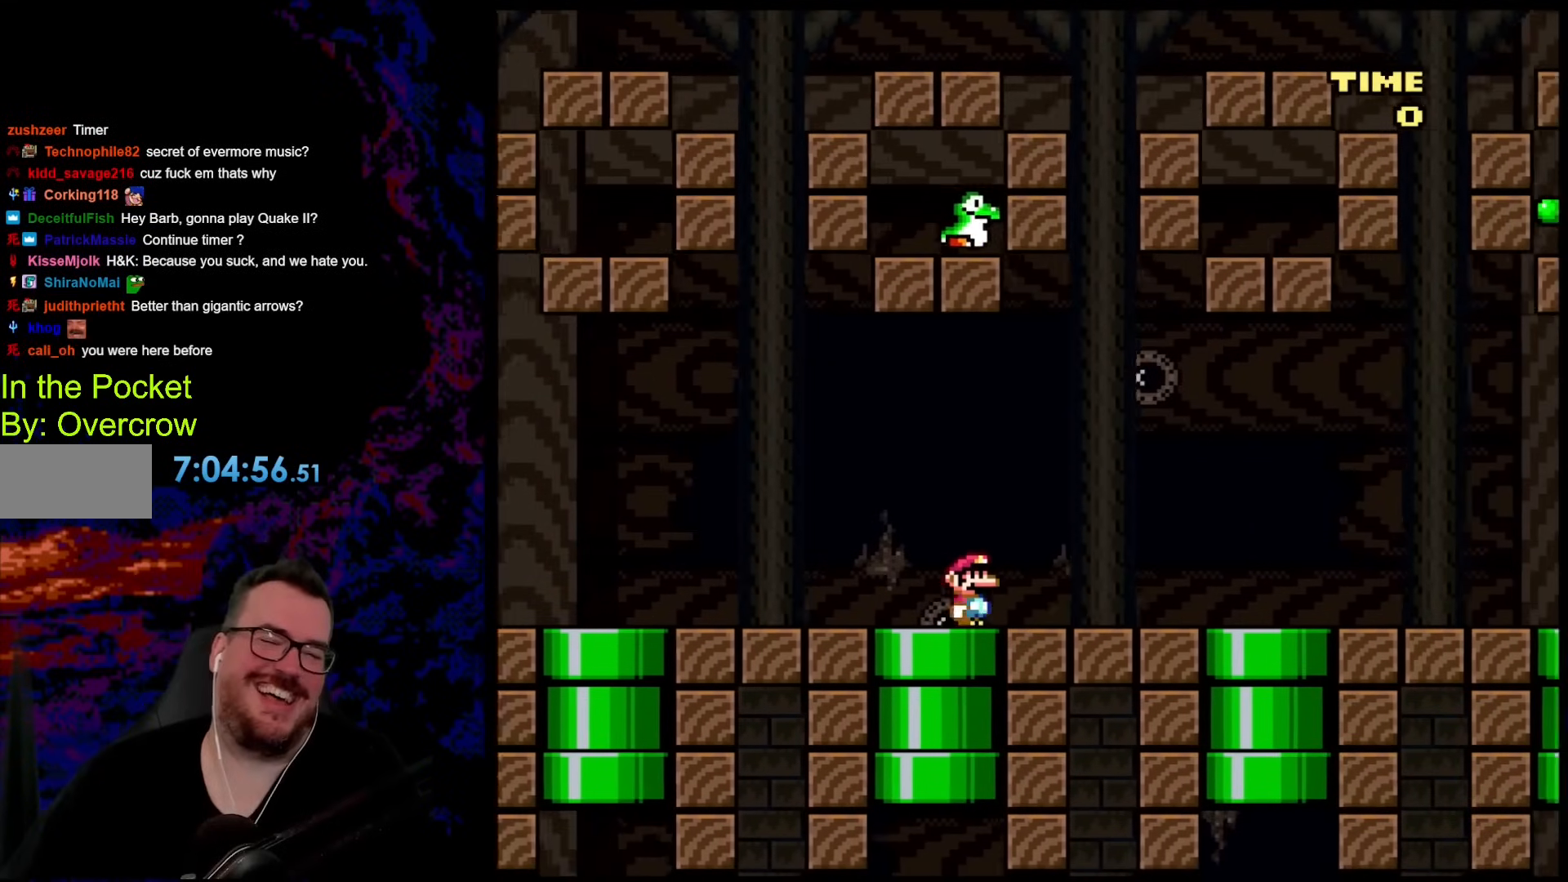
{"buttons": ["Y", "DPAD_RIGHT"], "events": [[67, "DPAD_RIGHT", "down"]]}
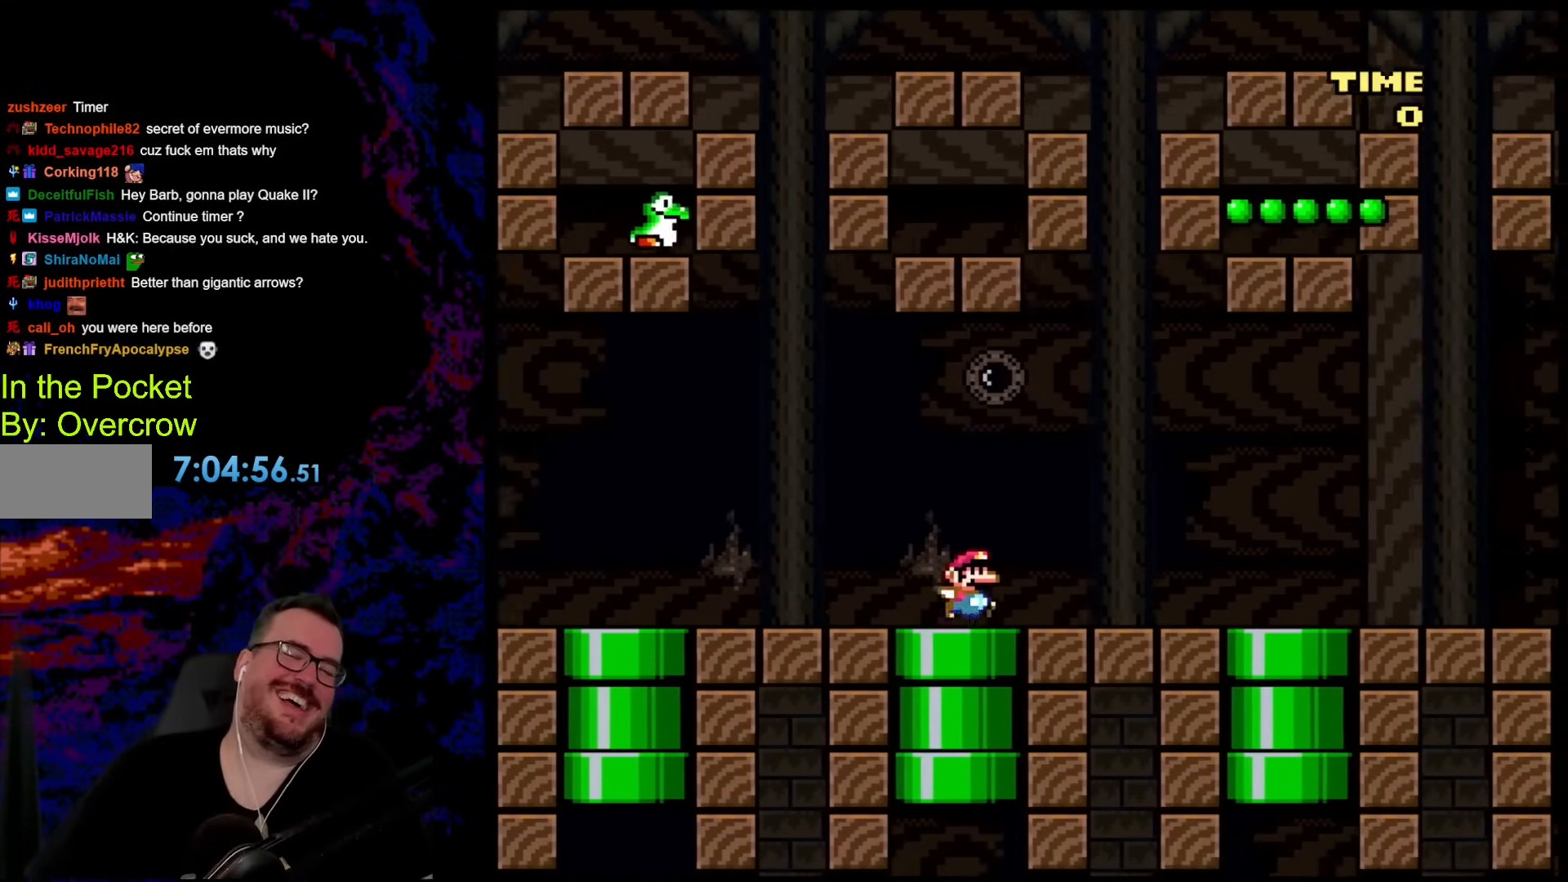
{"buttons": [], "events": [[50, "DPAD_RIGHT", "up"], [234, "Y", "up"]]}
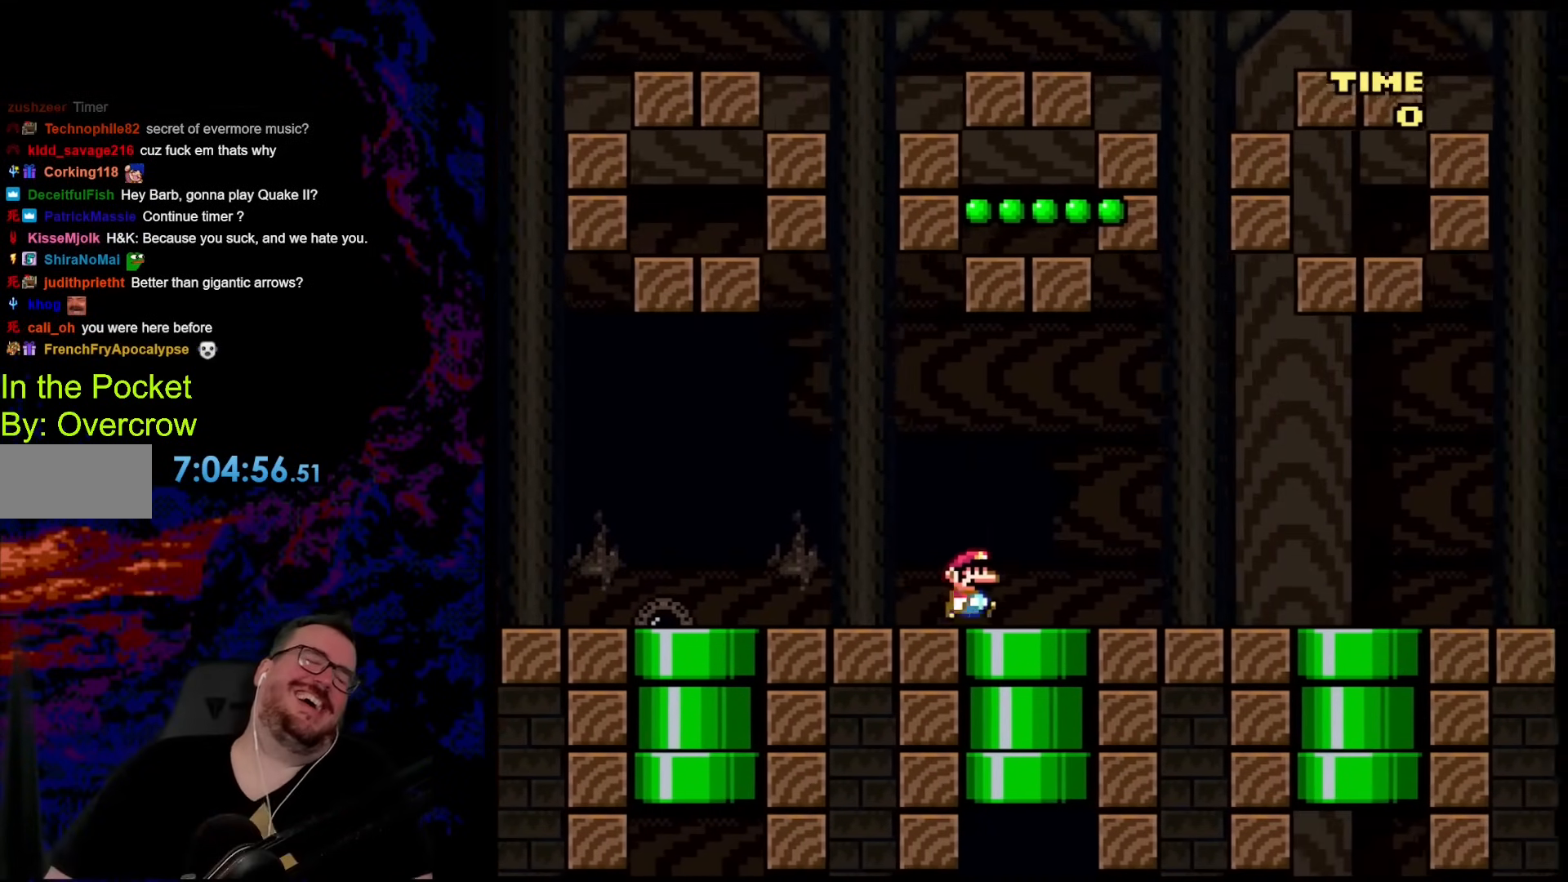
{"buttons": [], "events": []}
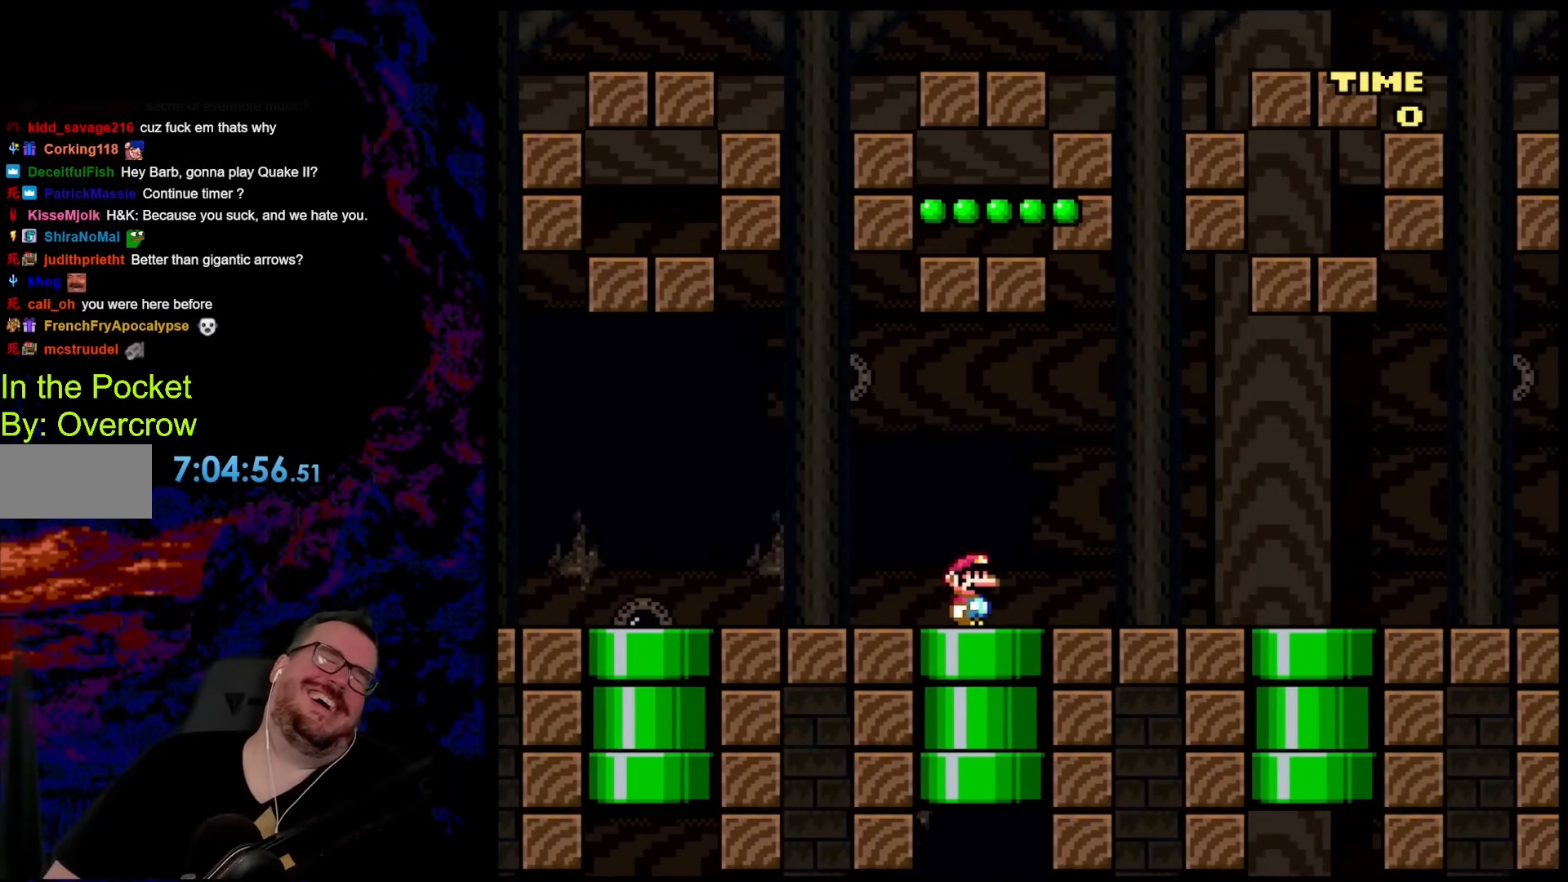
{"buttons": ["Y", "DPAD_RIGHT"], "events": [[67, "Y", "down"], [167, "DPAD_RIGHT", "down"]]}
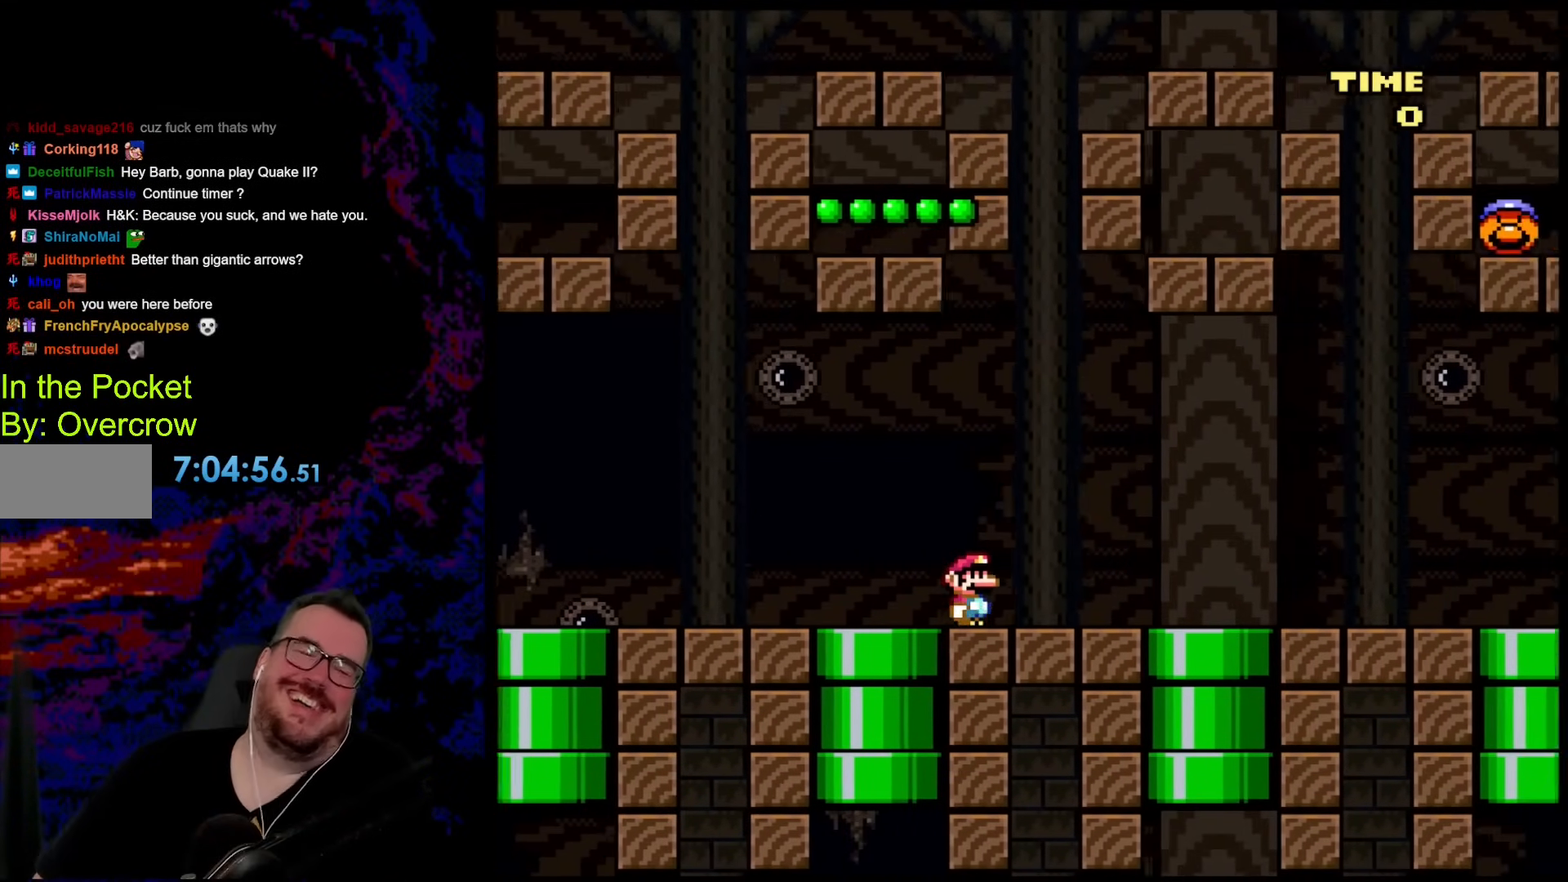
{"buttons": ["Y", "DPAD_RIGHT"], "events": []}
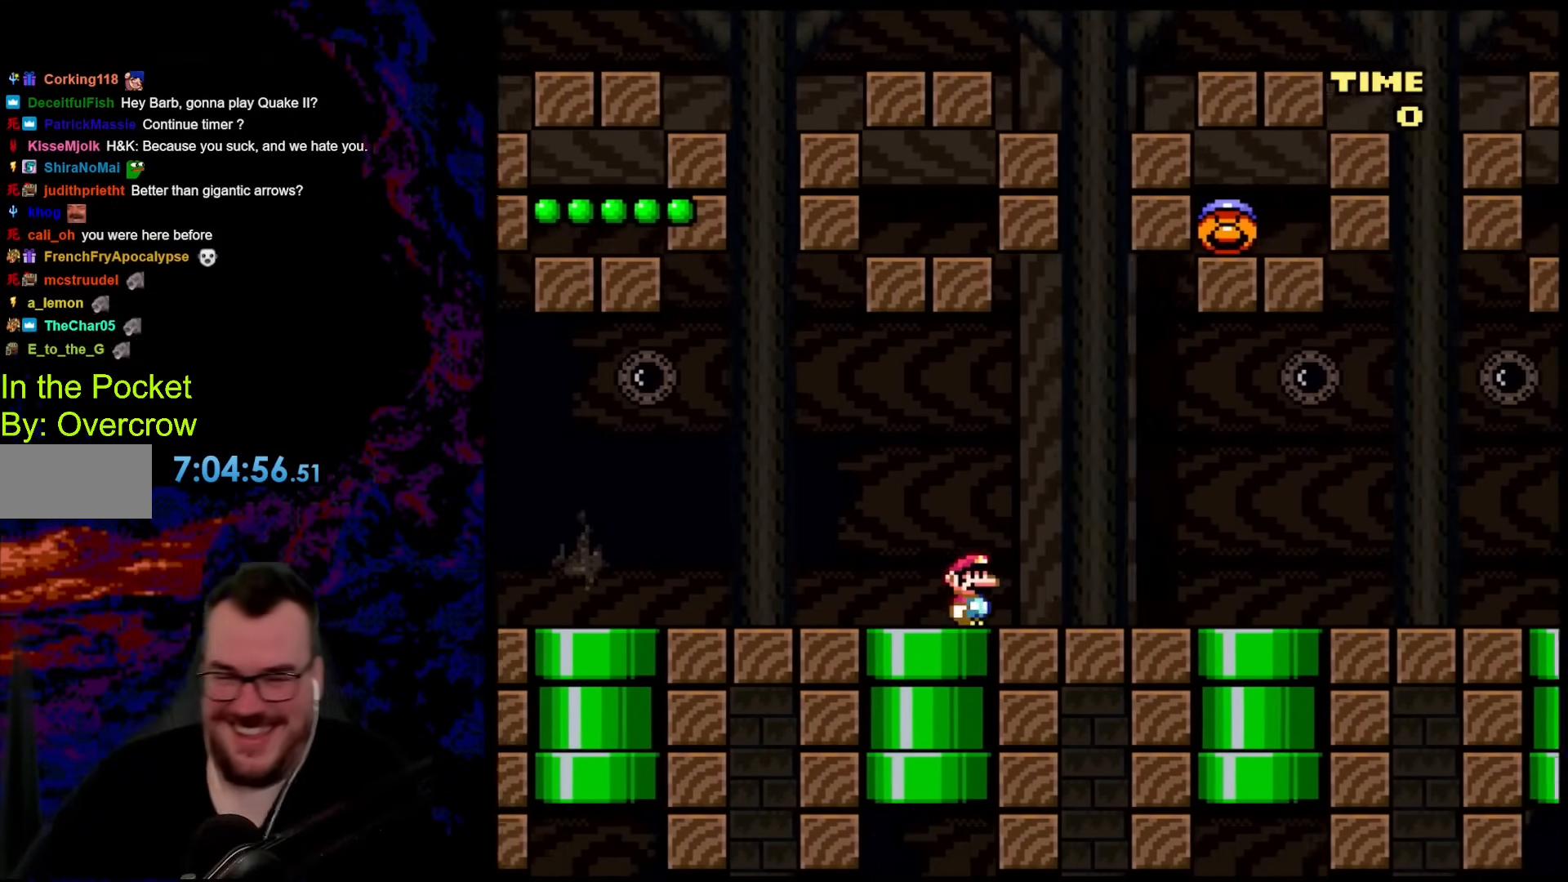
{"buttons": ["Y", "DPAD_RIGHT"], "events": []}
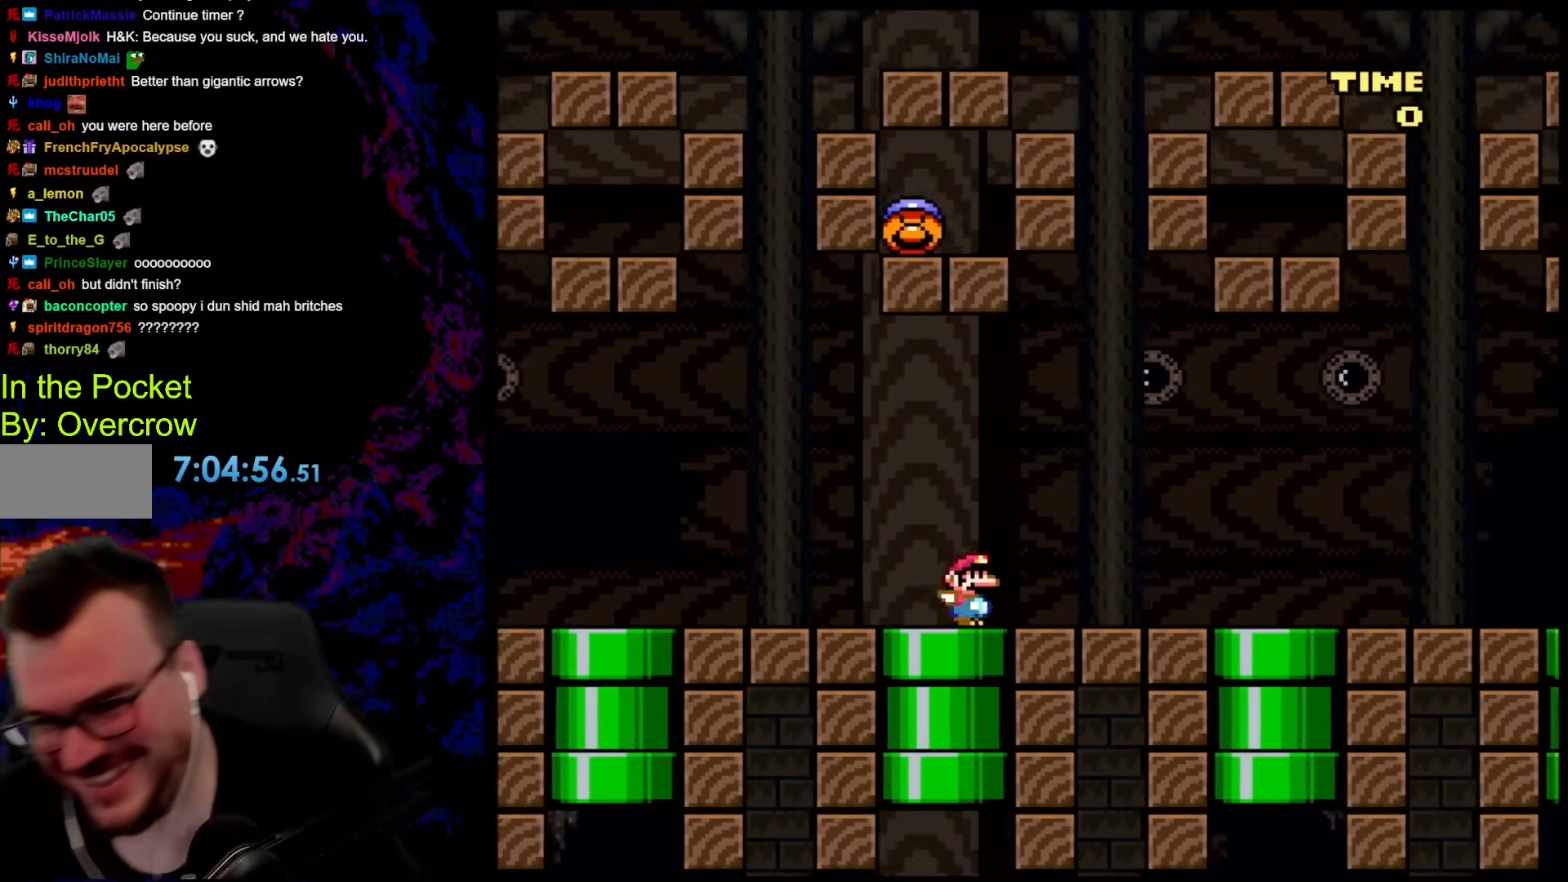
{"buttons": ["Y", "DPAD_RIGHT"], "events": []}
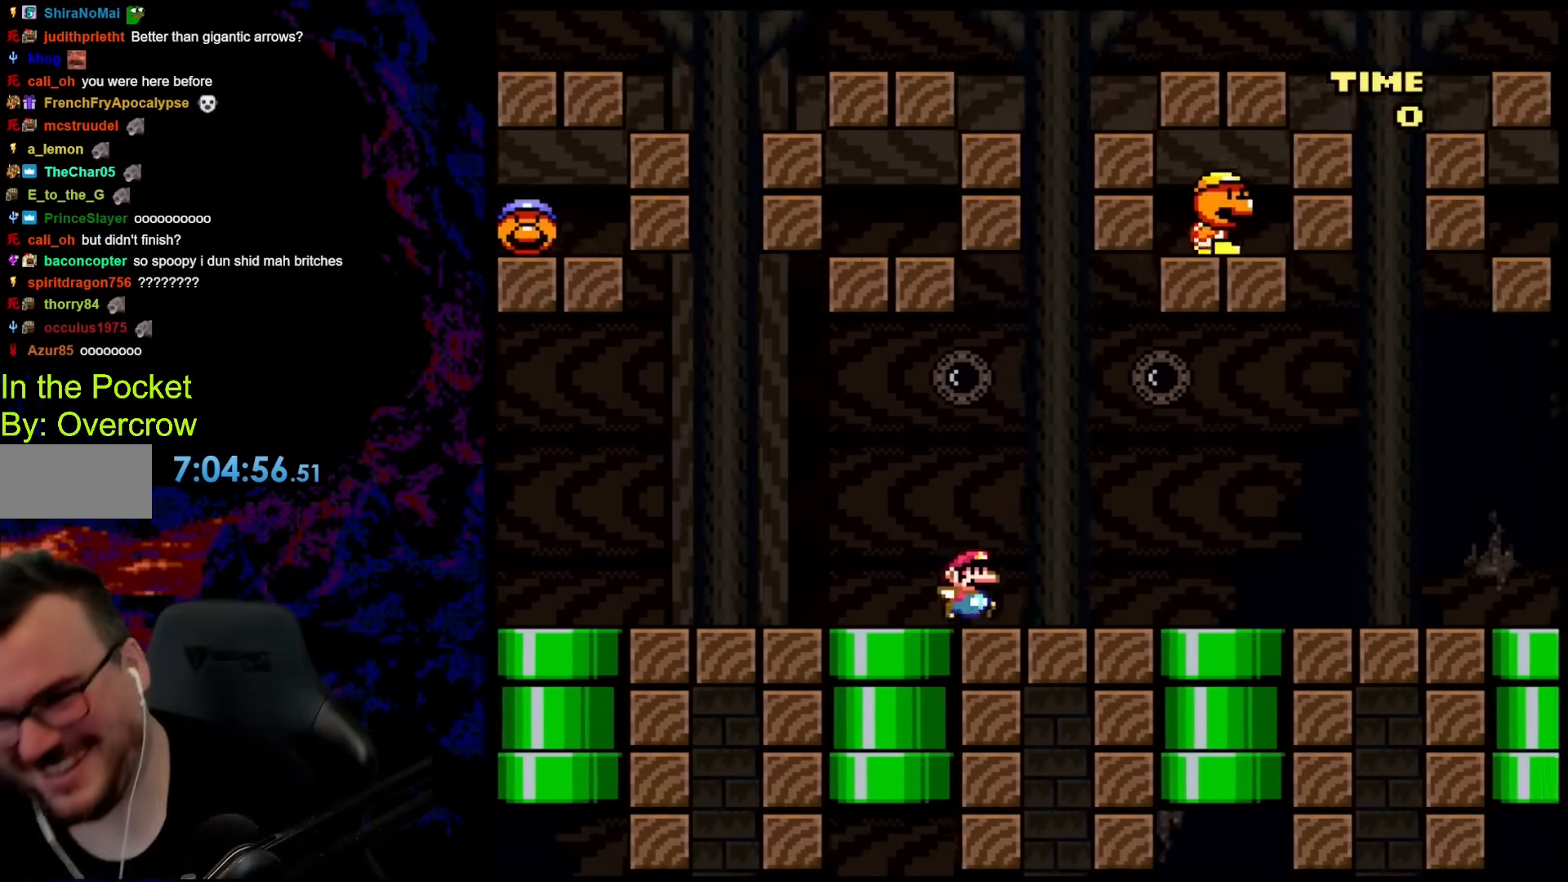
{"buttons": ["Y", "DPAD_RIGHT"], "events": []}
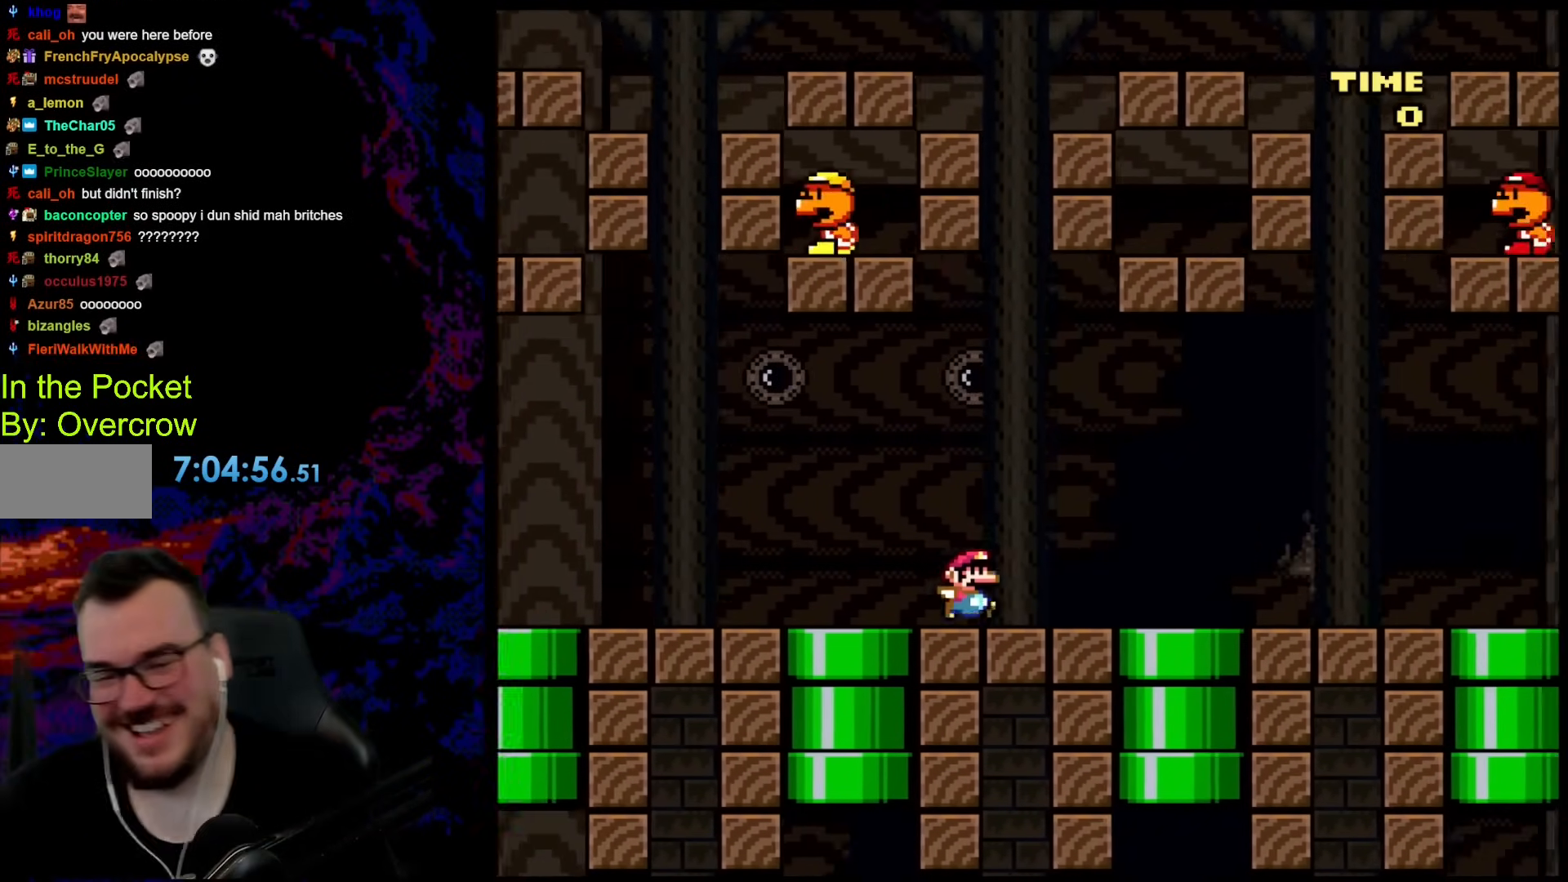
{"buttons": ["Y"], "events": [[435, "DPAD_RIGHT", "up"]]}
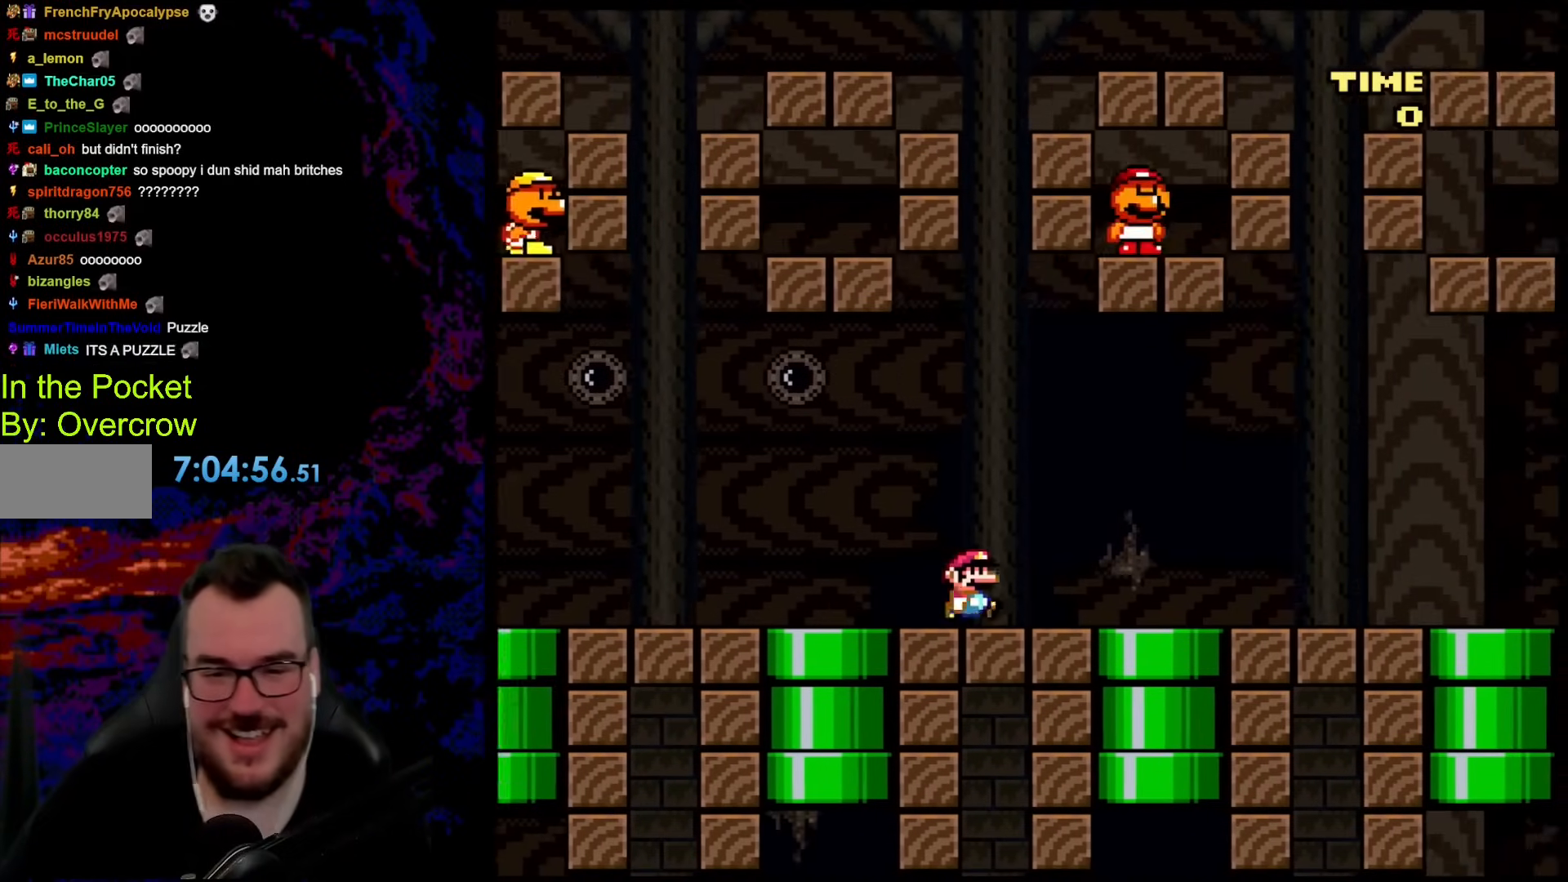
{"buttons": ["Y", "DPAD_RIGHT"], "events": [[16, "Y", "up"], [301, "DPAD_RIGHT", "down"], [485, "Y", "down"]]}
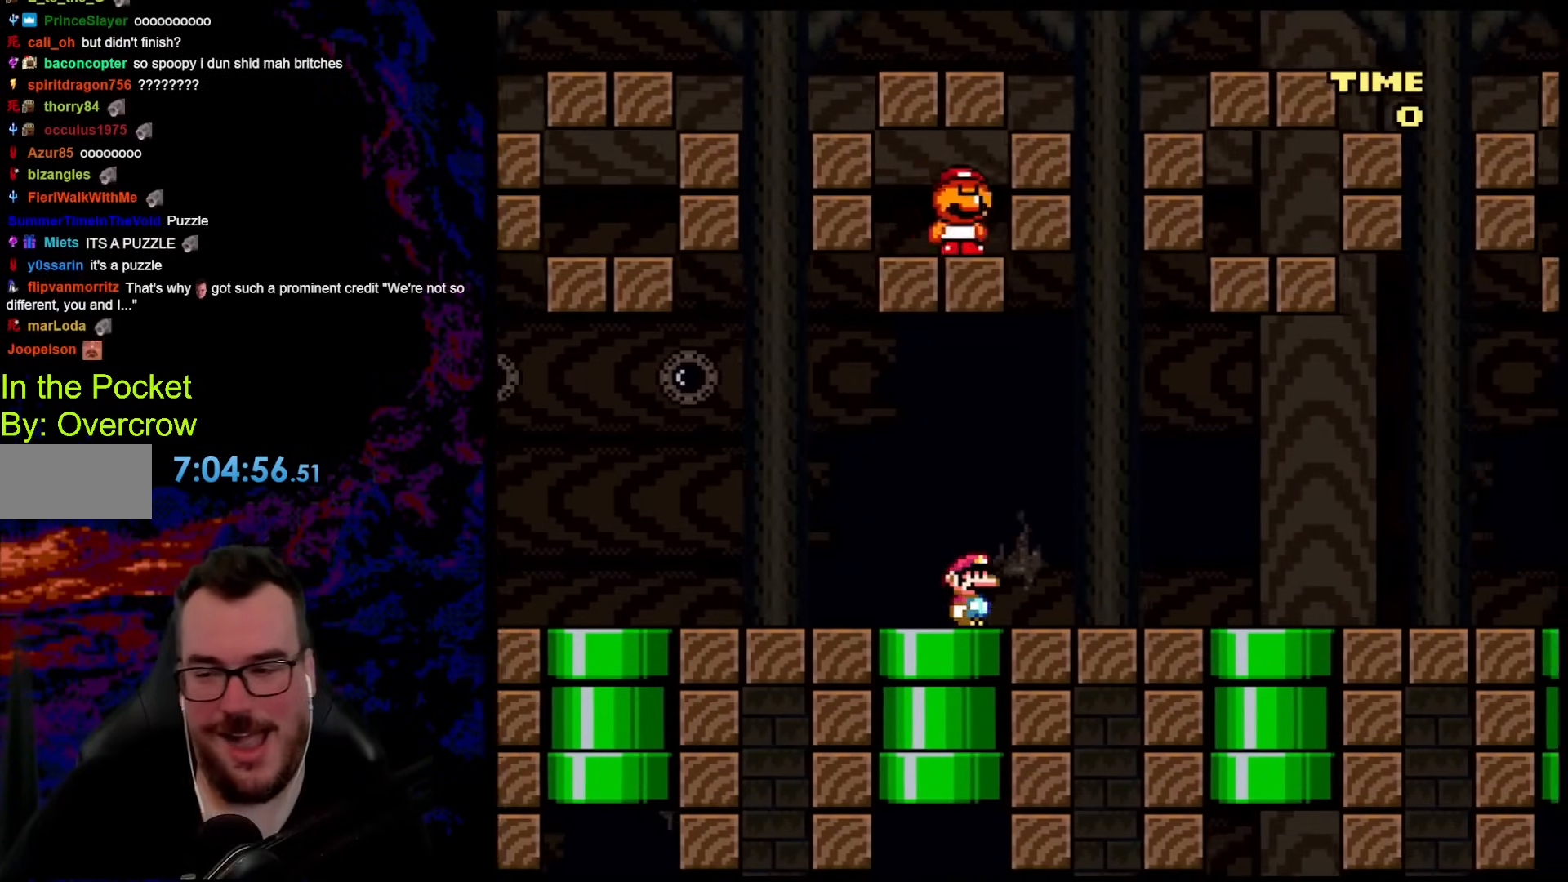
{"buttons": ["Y", "DPAD_RIGHT"], "events": []}
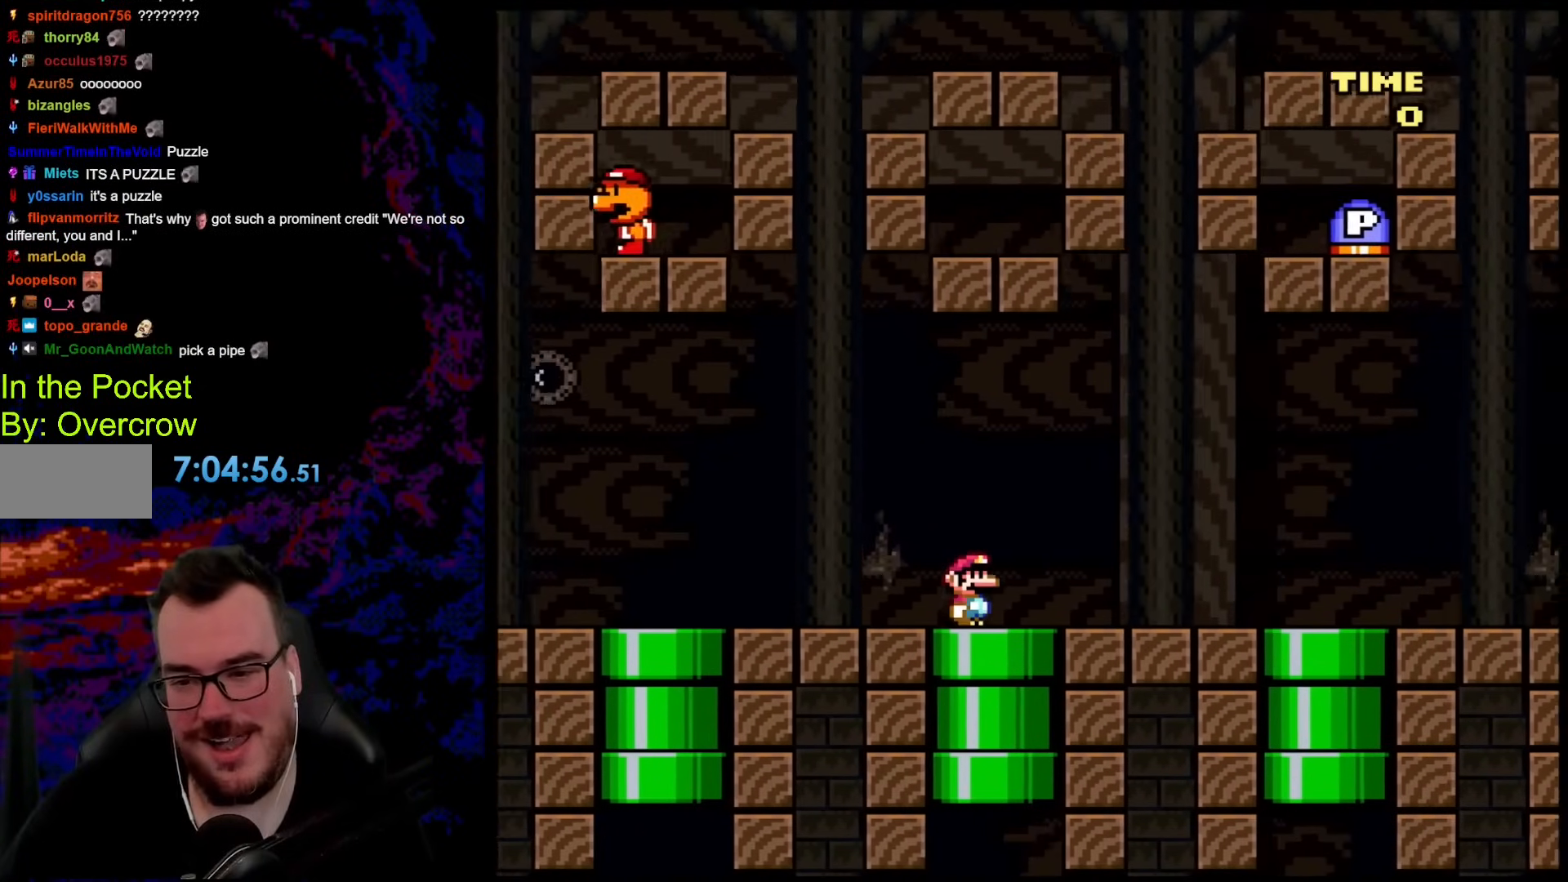
{"buttons": ["Y", "DPAD_RIGHT"], "events": [[33, "DPAD_RIGHT", "up"], [301, "DPAD_RIGHT", "down"]]}
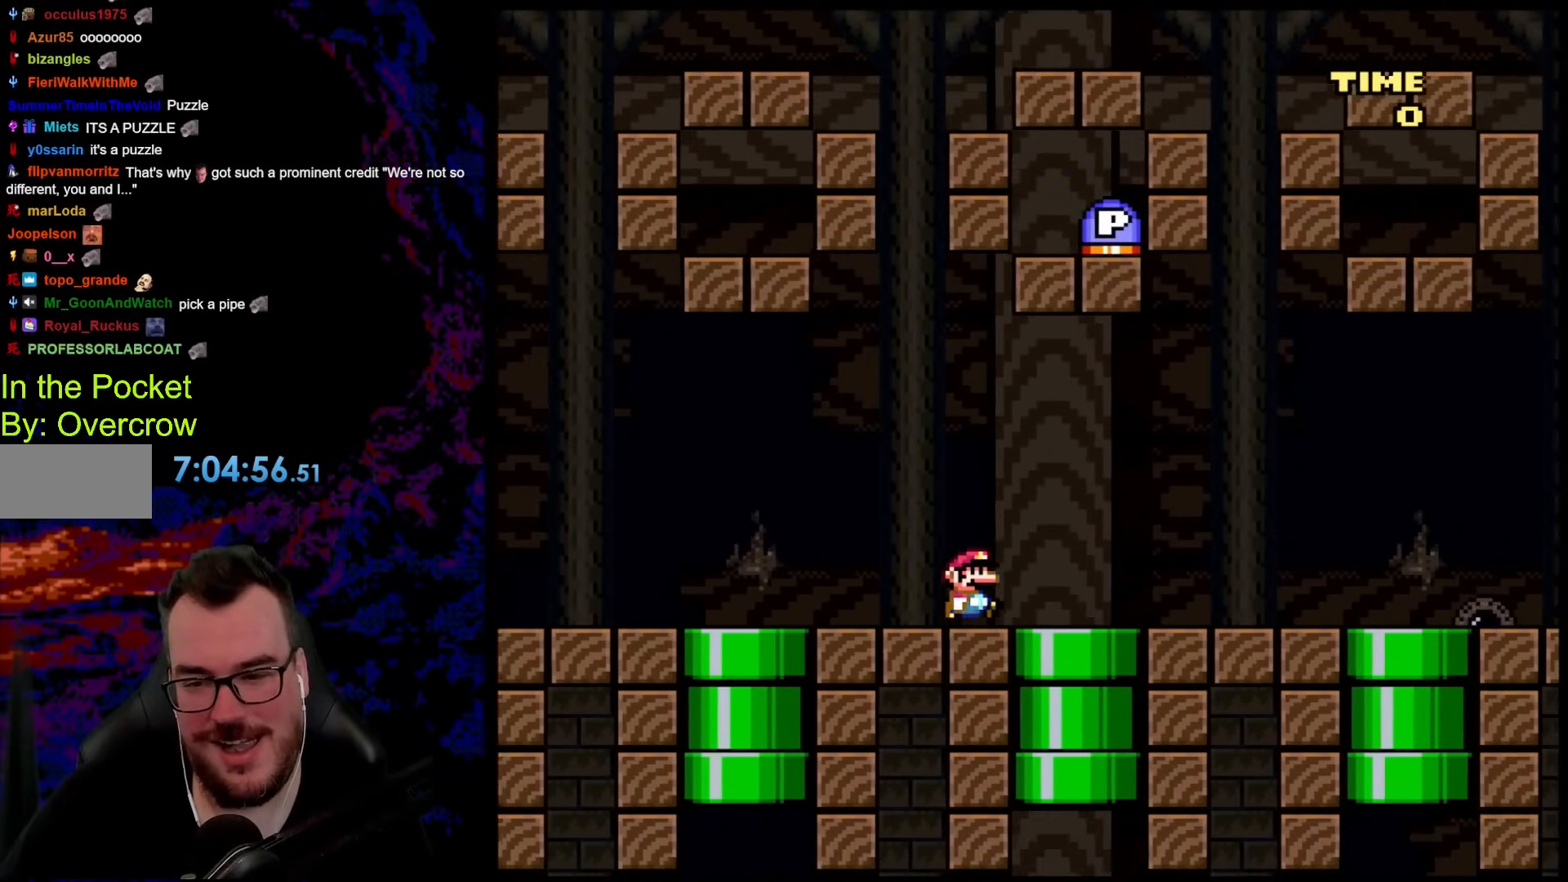
{"buttons": ["Y", "DPAD_RIGHT"], "events": []}
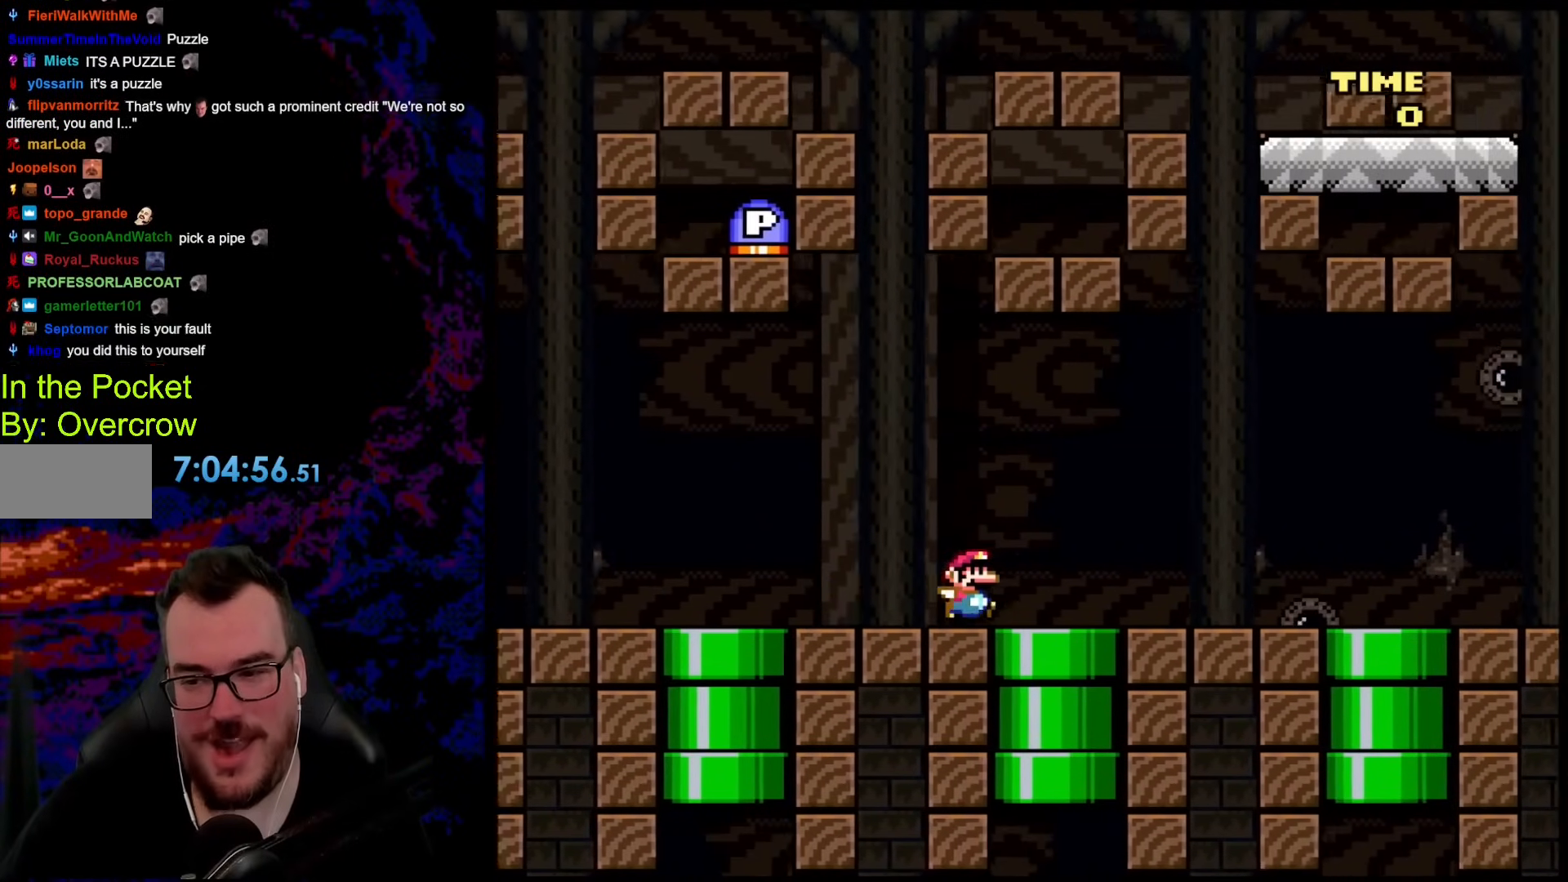
{"buttons": ["Y"], "events": [[234, "DPAD_RIGHT", "up"]]}
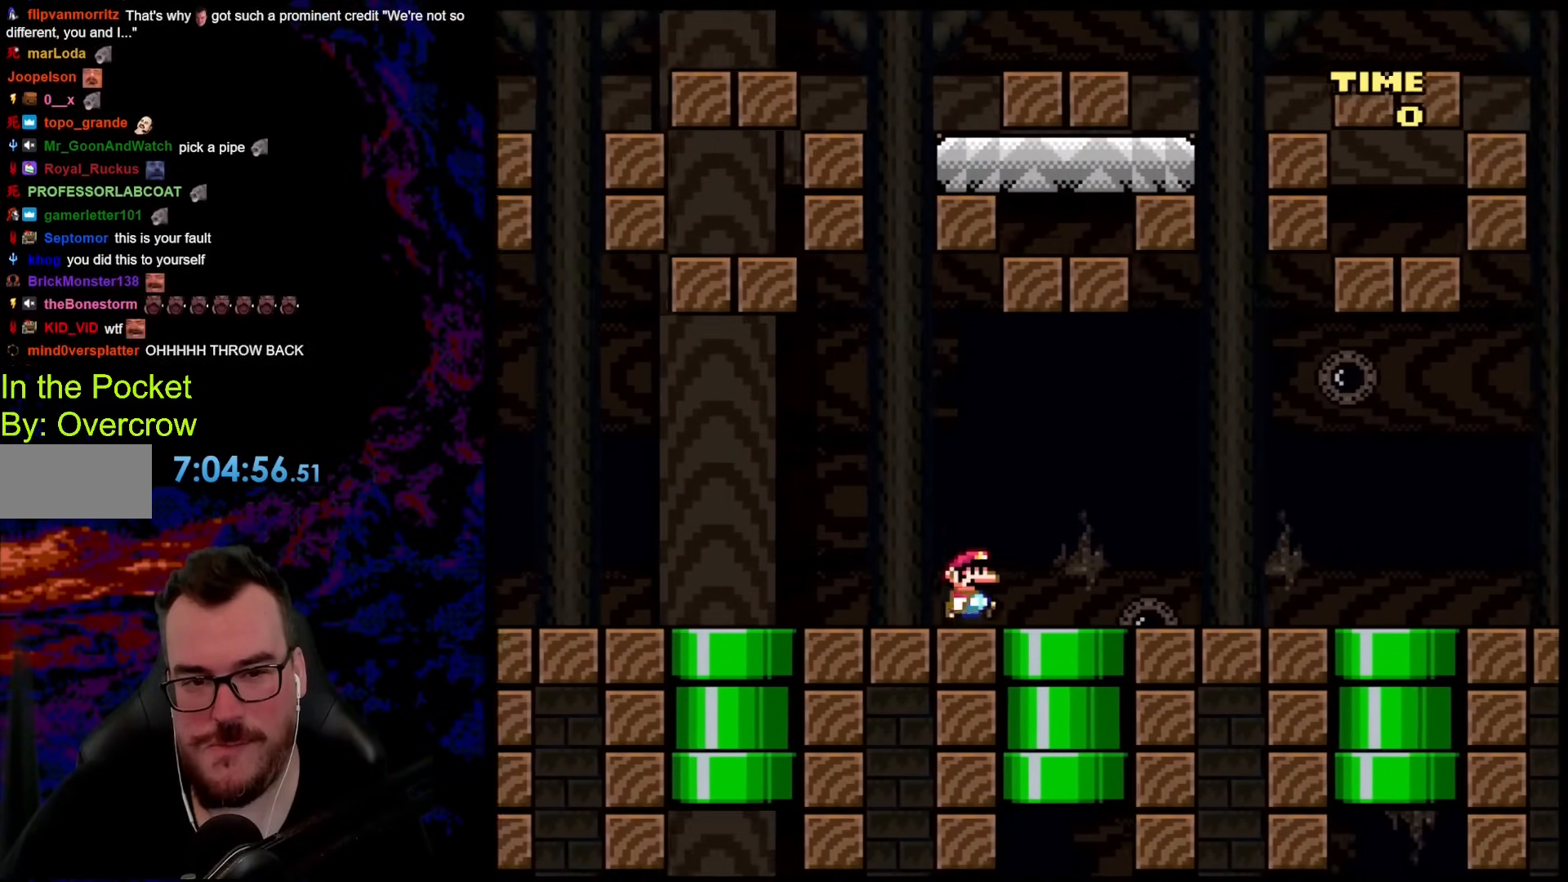
{"buttons": ["Y", "DPAD_RIGHT"], "events": [[267, "DPAD_RIGHT", "down"]]}
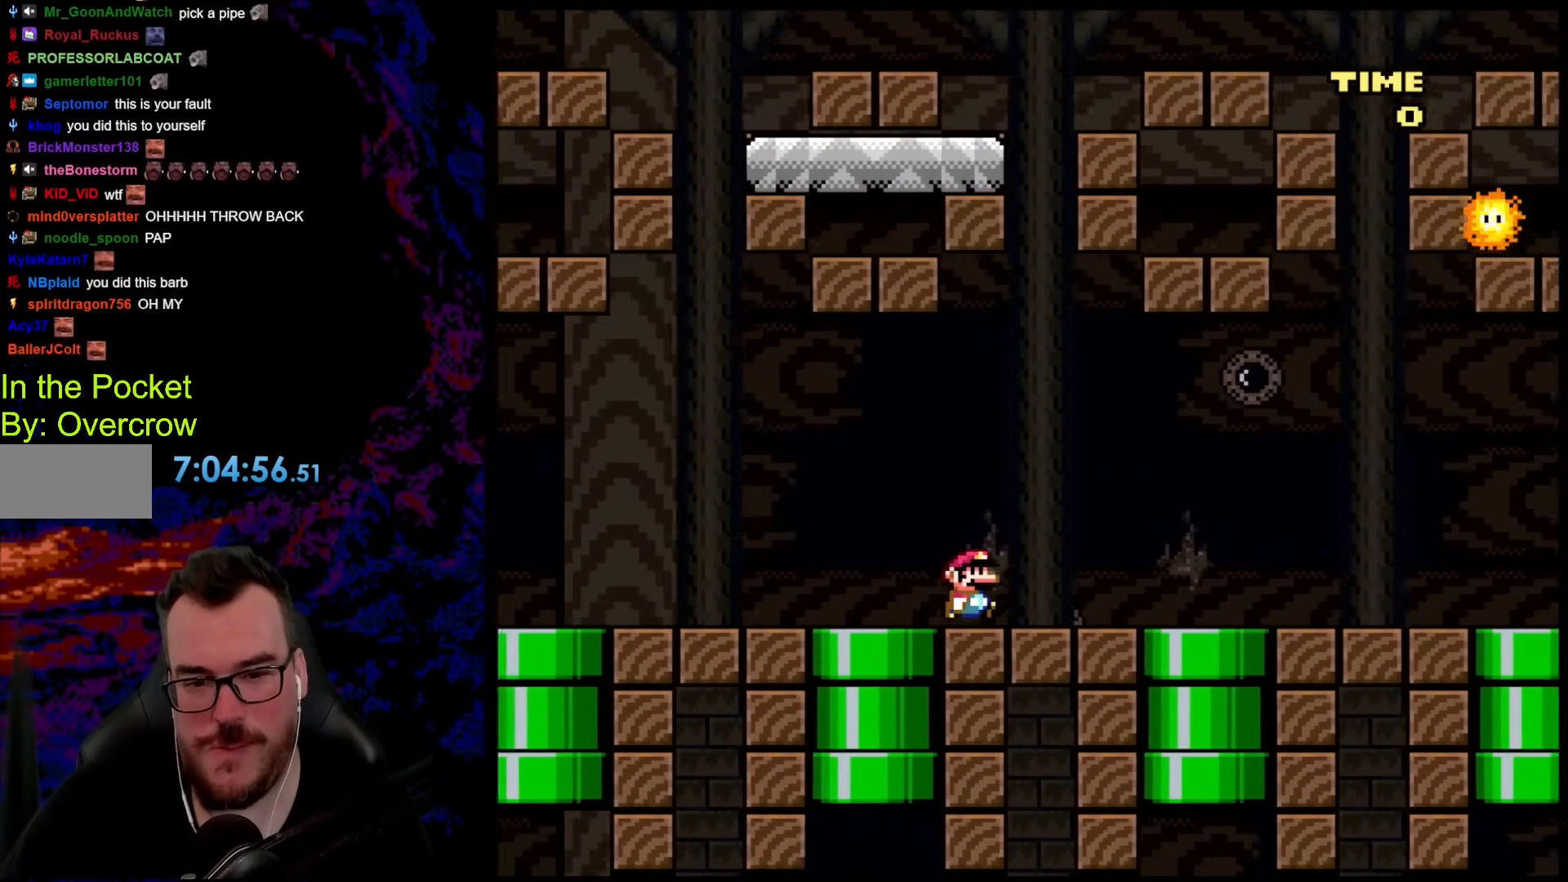
{"buttons": ["Y", "DPAD_RIGHT"], "events": []}
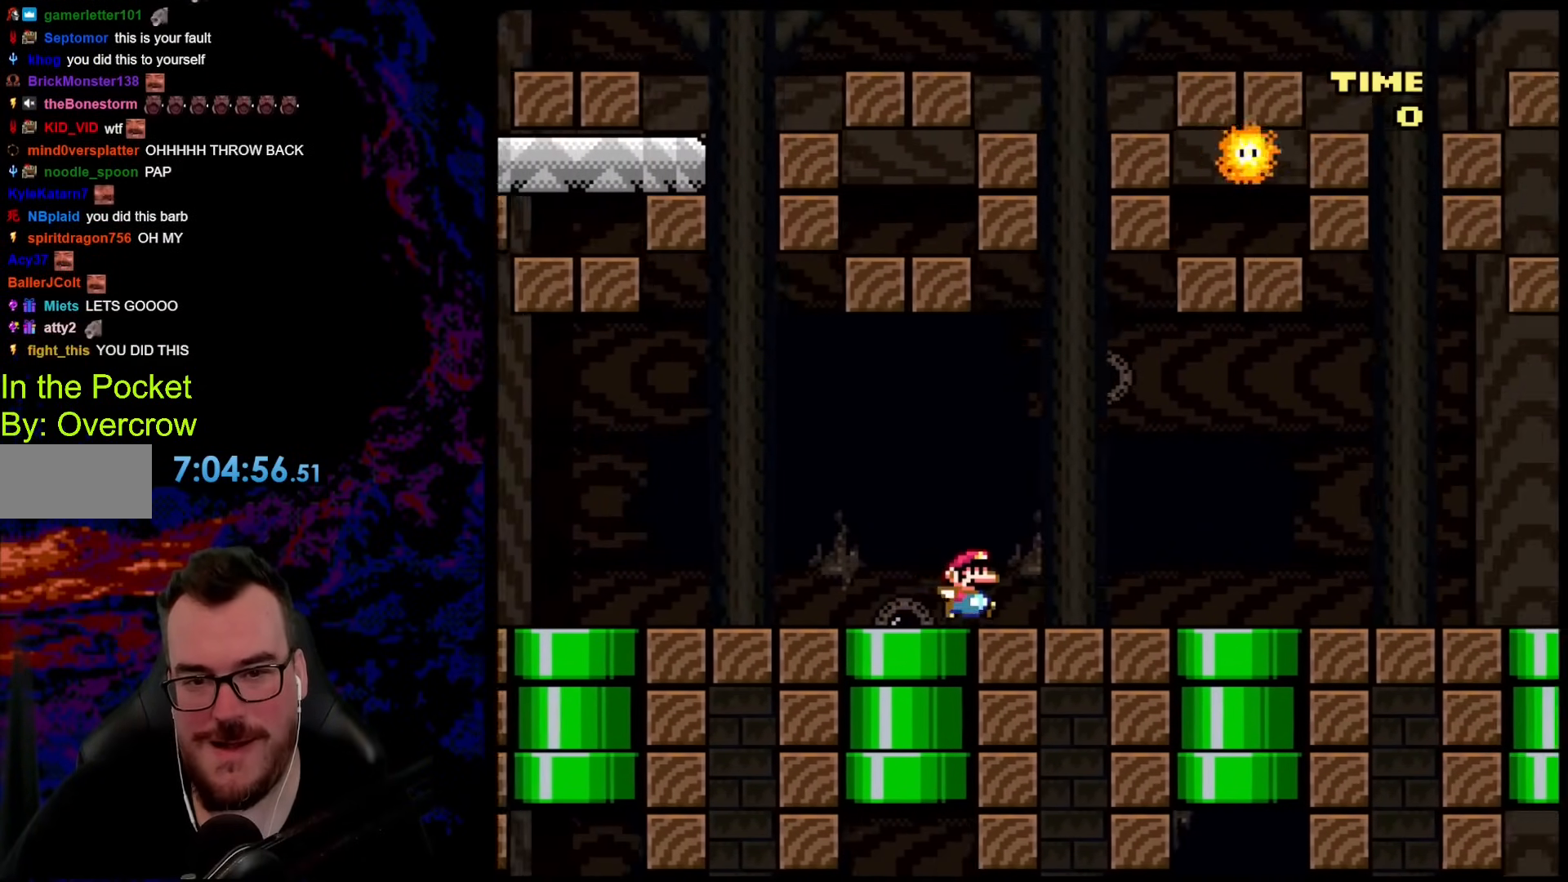
{"buttons": ["Y", "DPAD_RIGHT"], "events": []}
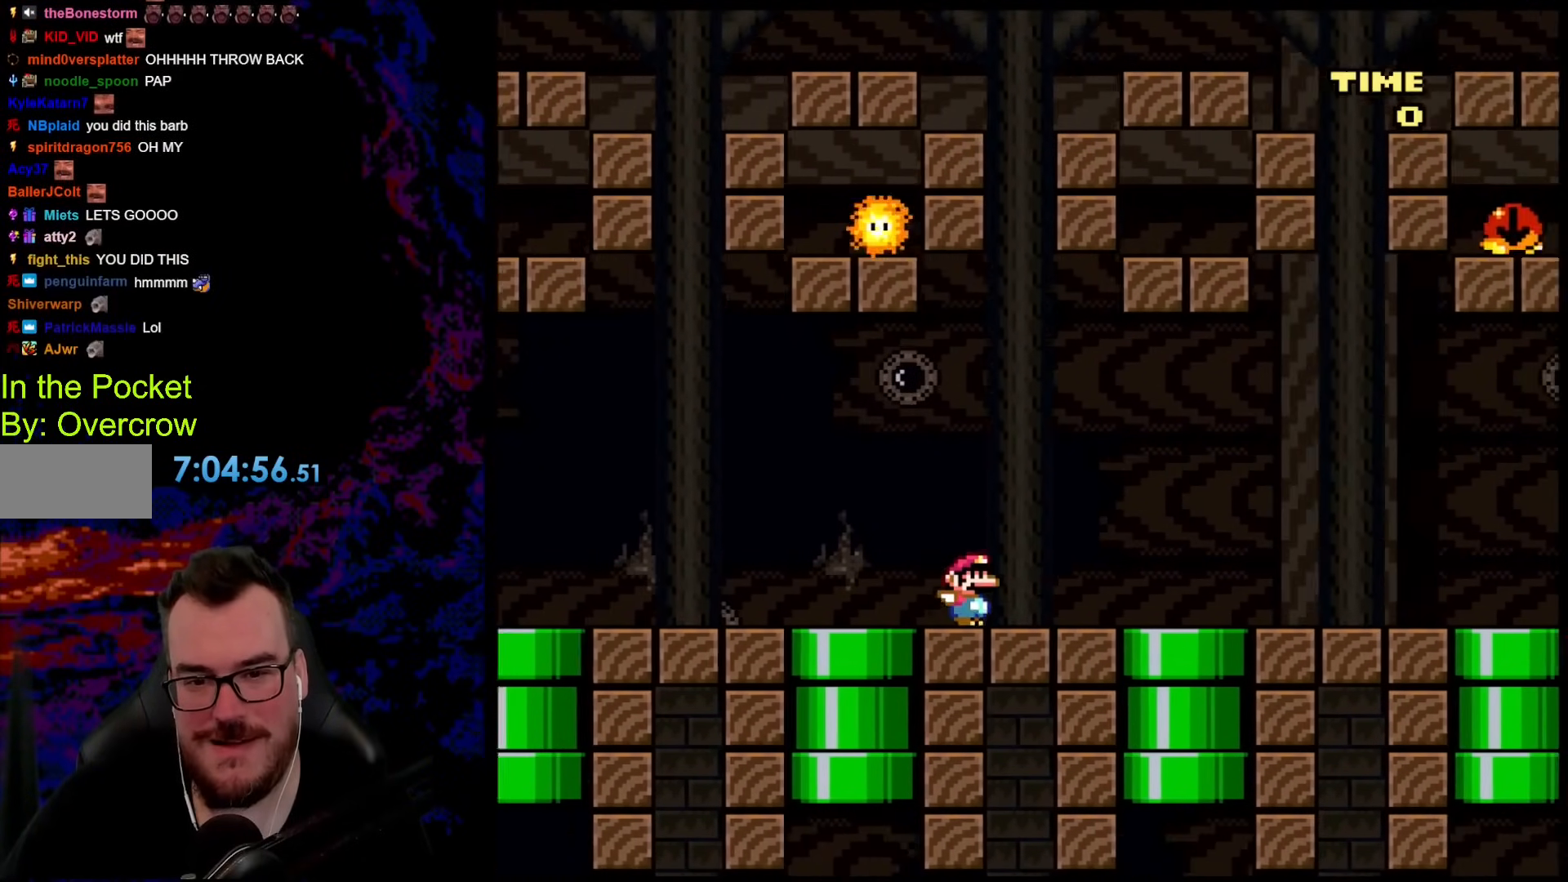
{"buttons": ["Y", "DPAD_RIGHT"], "events": []}
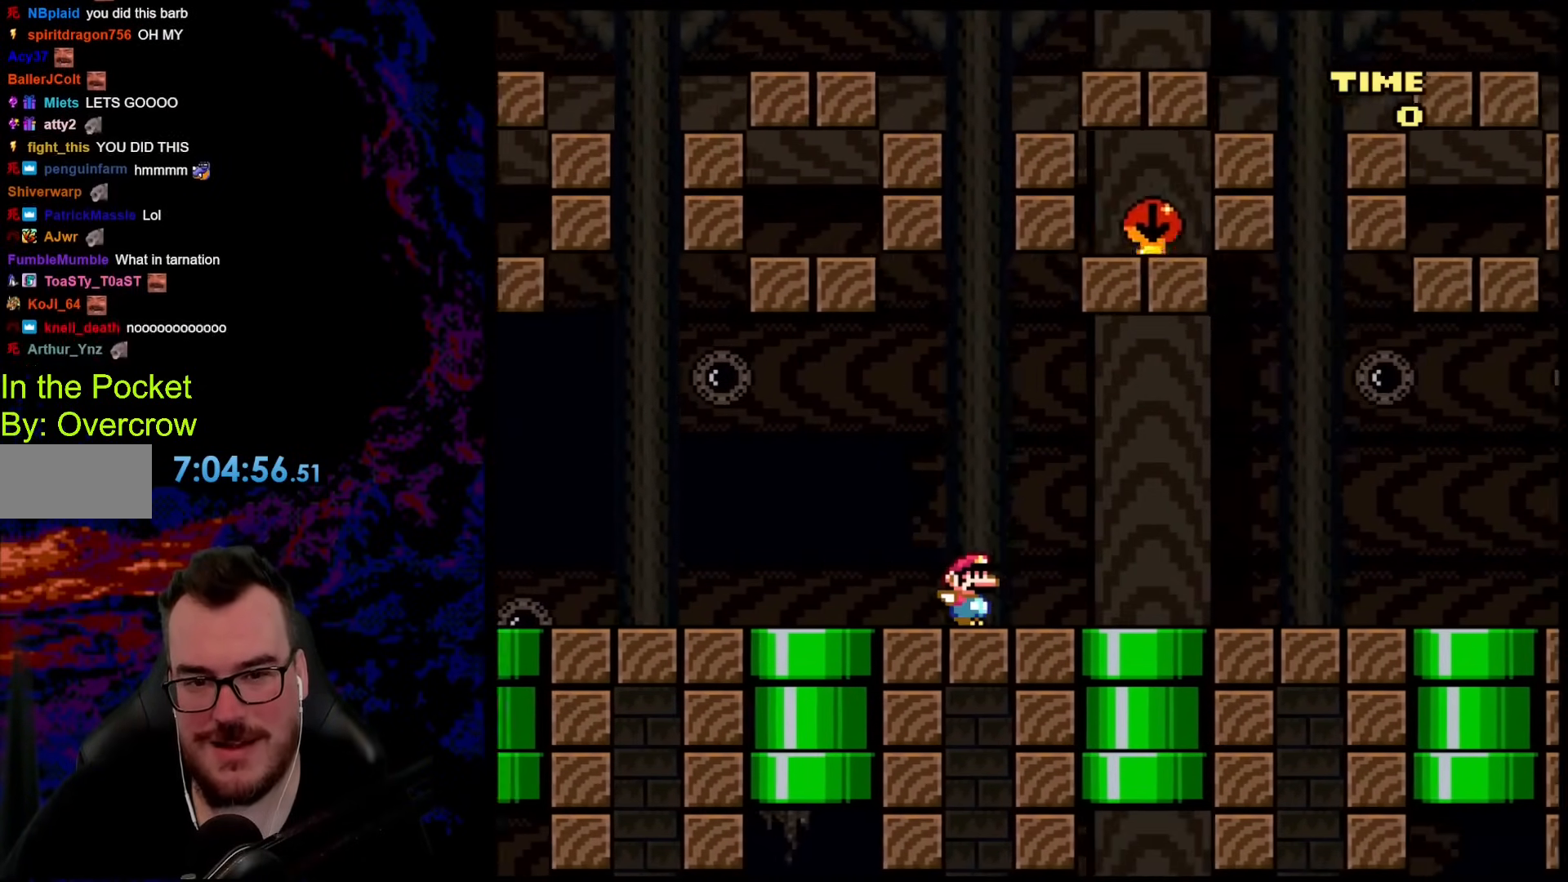
{"buttons": ["Y"], "events": [[150, "DPAD_RIGHT", "up"], [301, "DPAD_LEFT", "down"], [451, "DPAD_LEFT", "up"]]}
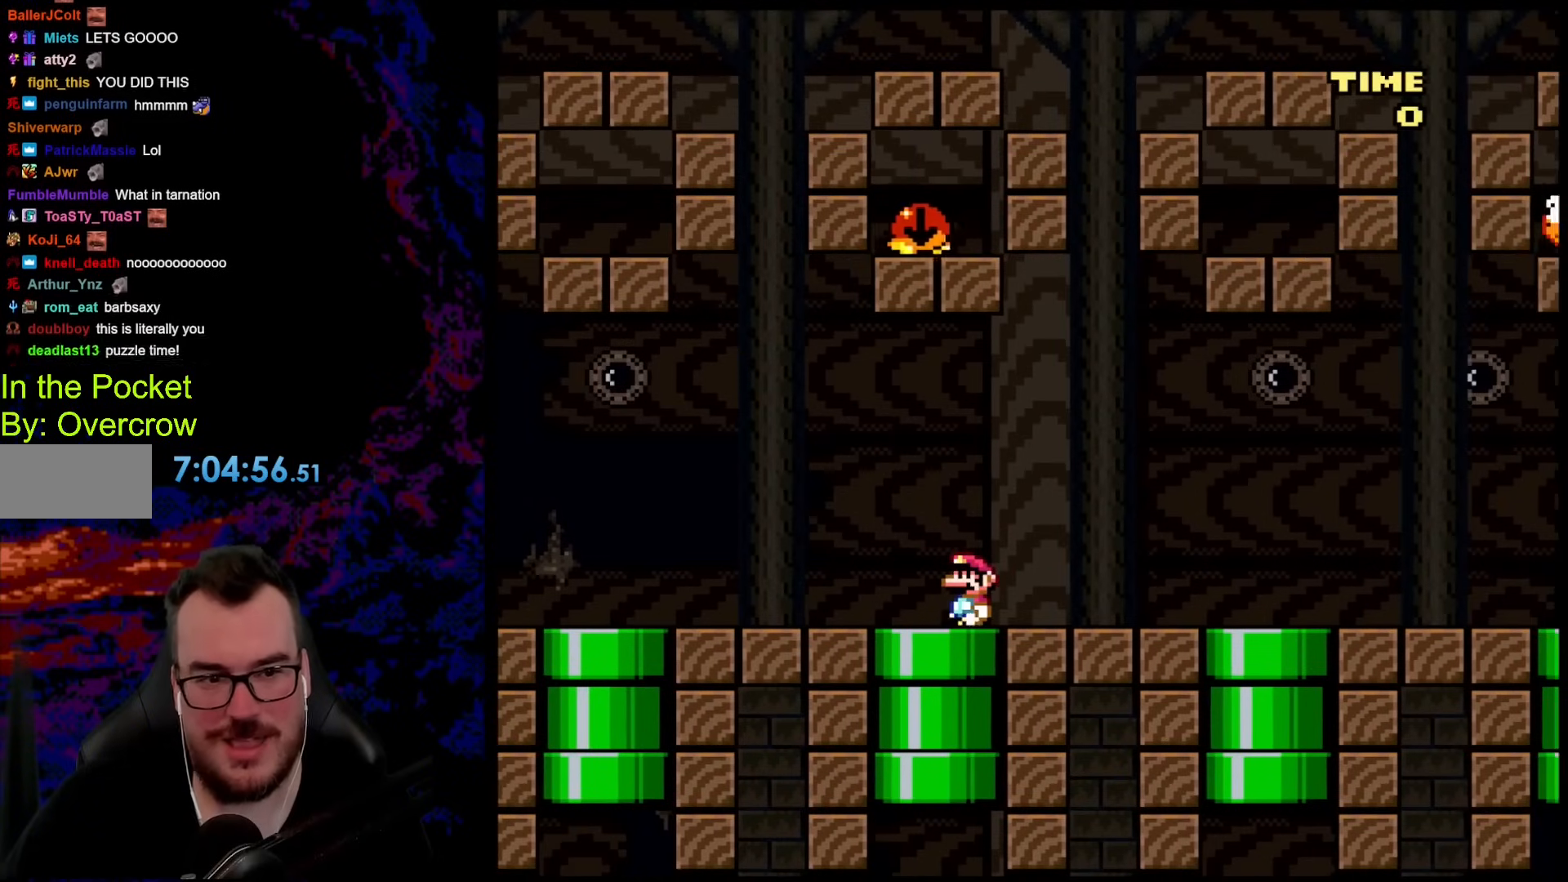
{"buttons": ["Y"], "events": []}
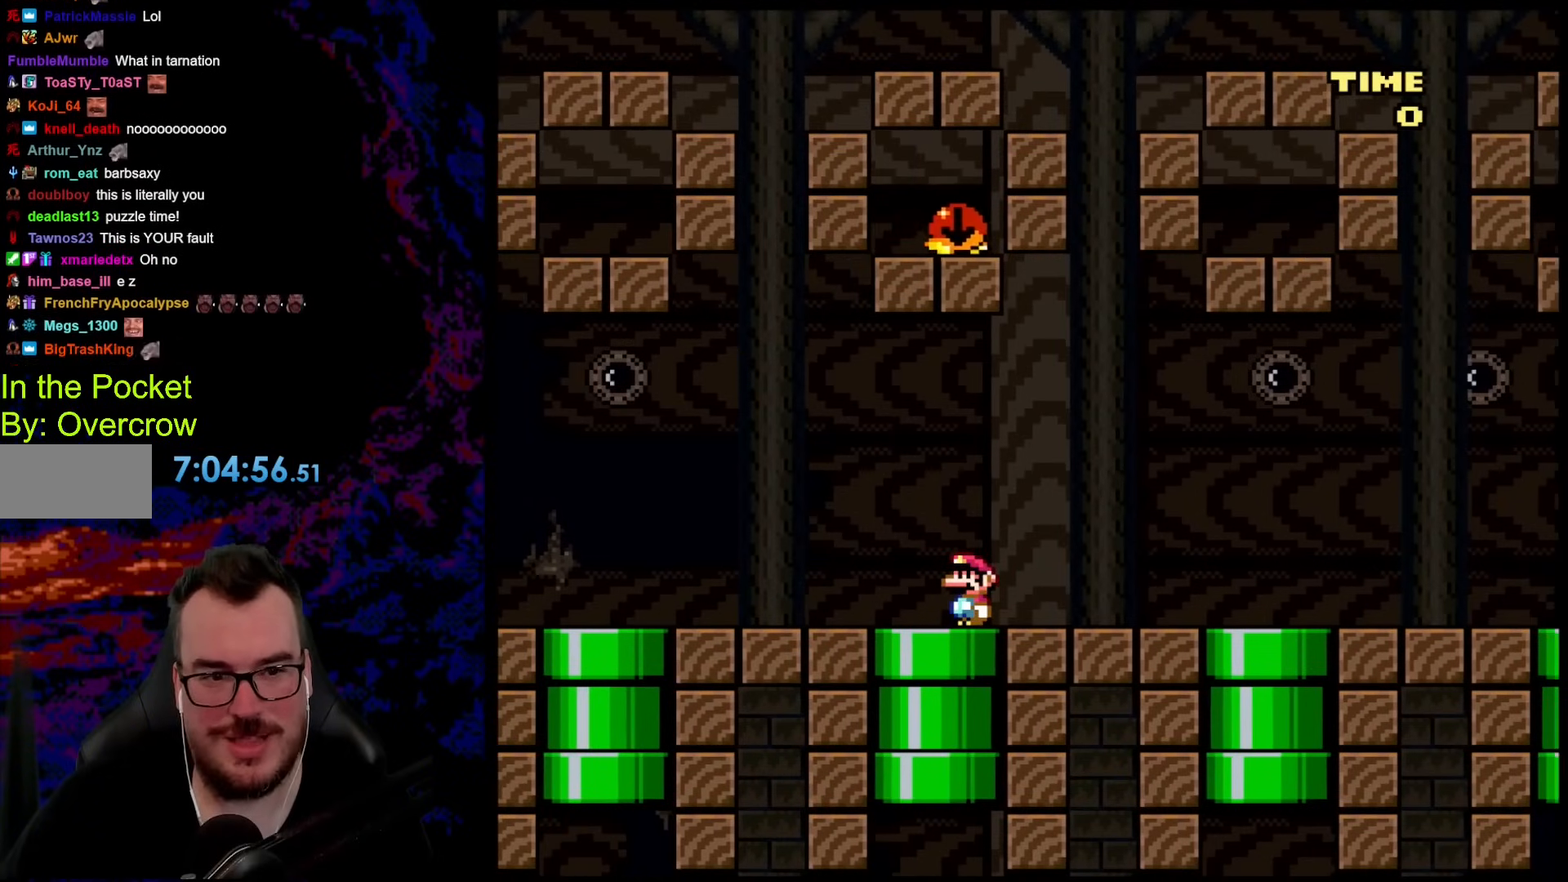
{"buttons": ["Y", "DPAD_UP"], "events": [[468, "DPAD_UP", "down"]]}